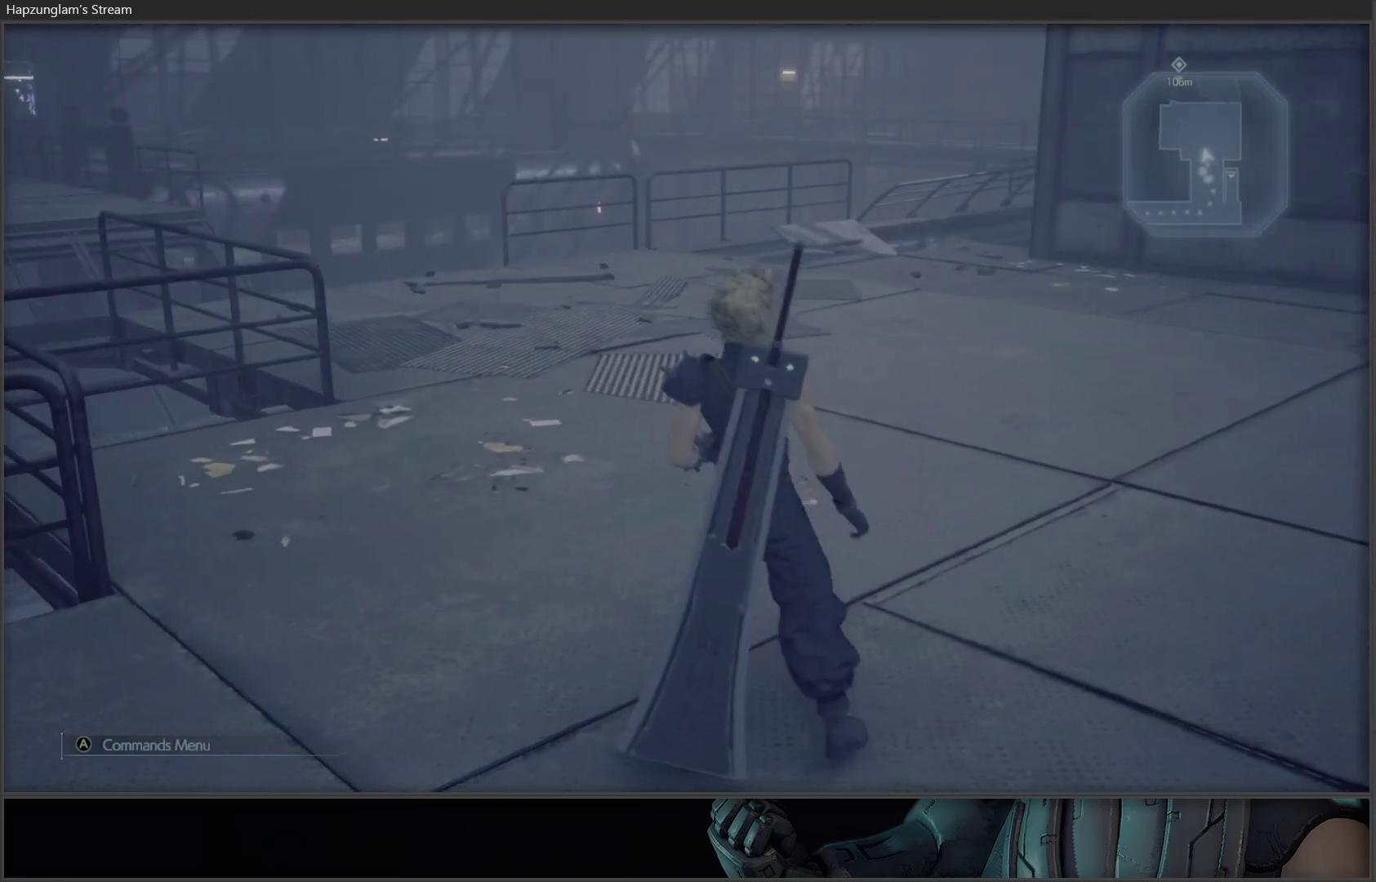
Gameplay with a controller (Xbox layout); each line is a JSON object with the inputs held at the frame after it. "events" lists button and stick changes between this image and that frame as [ms after this image, input, new state], when the widget could be followed in between.
{"buttons": [], "left_stick": "center", "right_stick": "center", "events": [[350, "right_stick", "left"], [467, "right_stick", "center"]]}
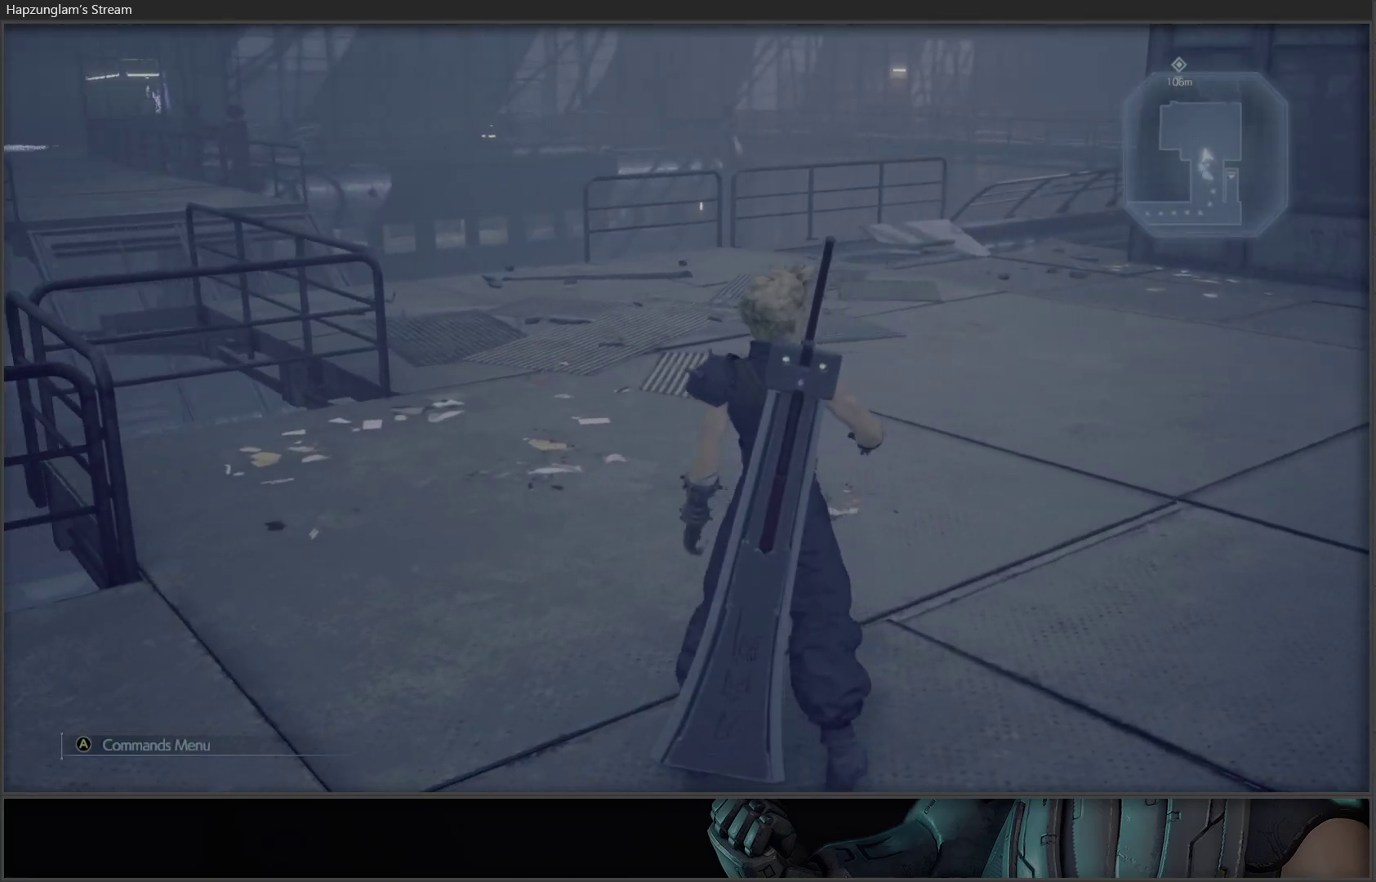
{"buttons": [], "left_stick": "down-right", "right_stick": "right", "events": [[17, "right_stick", "right"], [67, "left_stick", "down-right"]]}
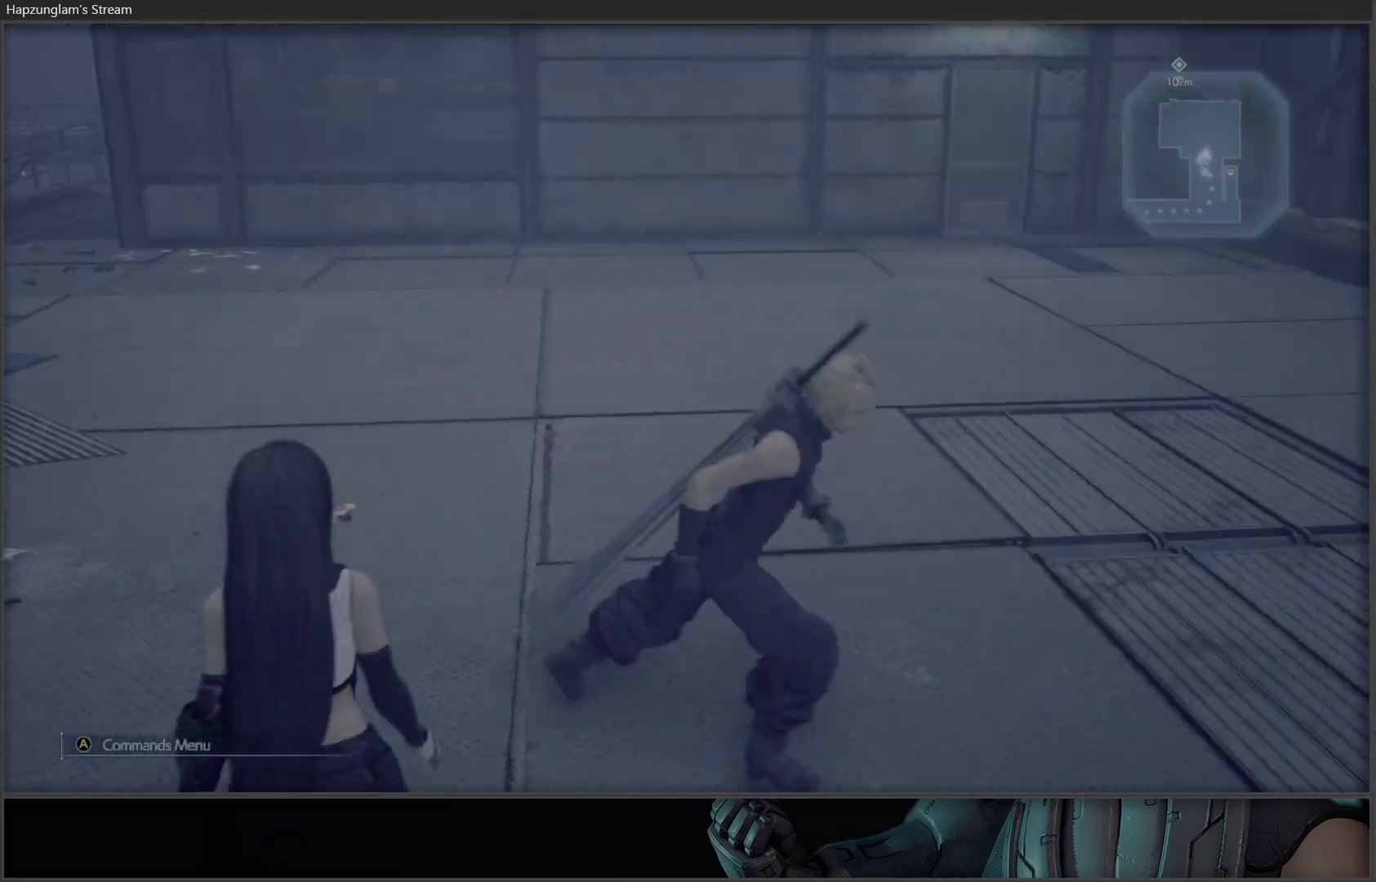
{"buttons": [], "left_stick": "right", "right_stick": "right", "events": [[483, "left_stick", "right"]]}
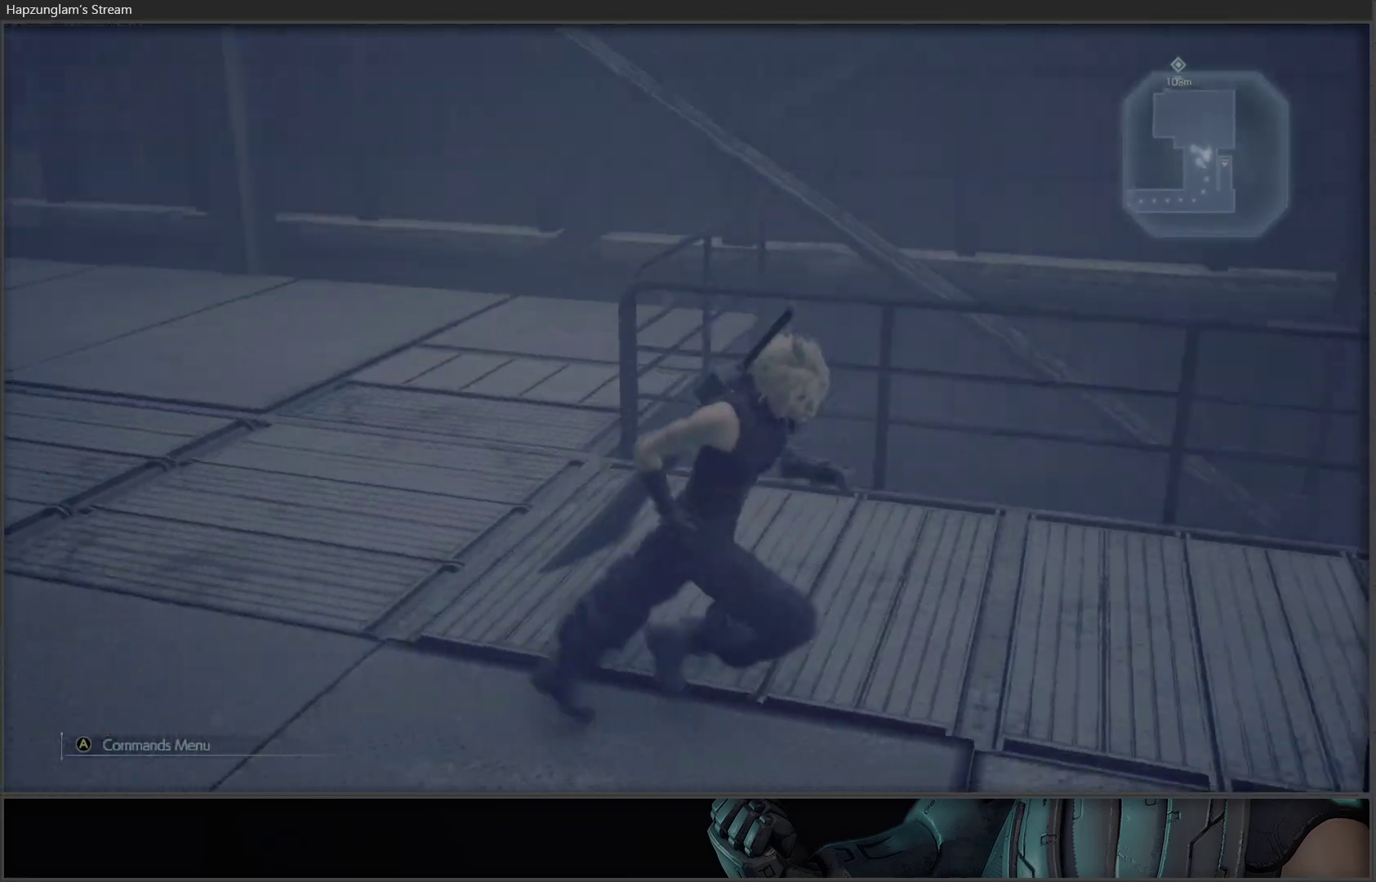
{"buttons": [], "left_stick": "up-right", "right_stick": "down", "events": [[83, "right_stick", "center"], [250, "left_stick", "up-right"], [317, "right_stick", "down"]]}
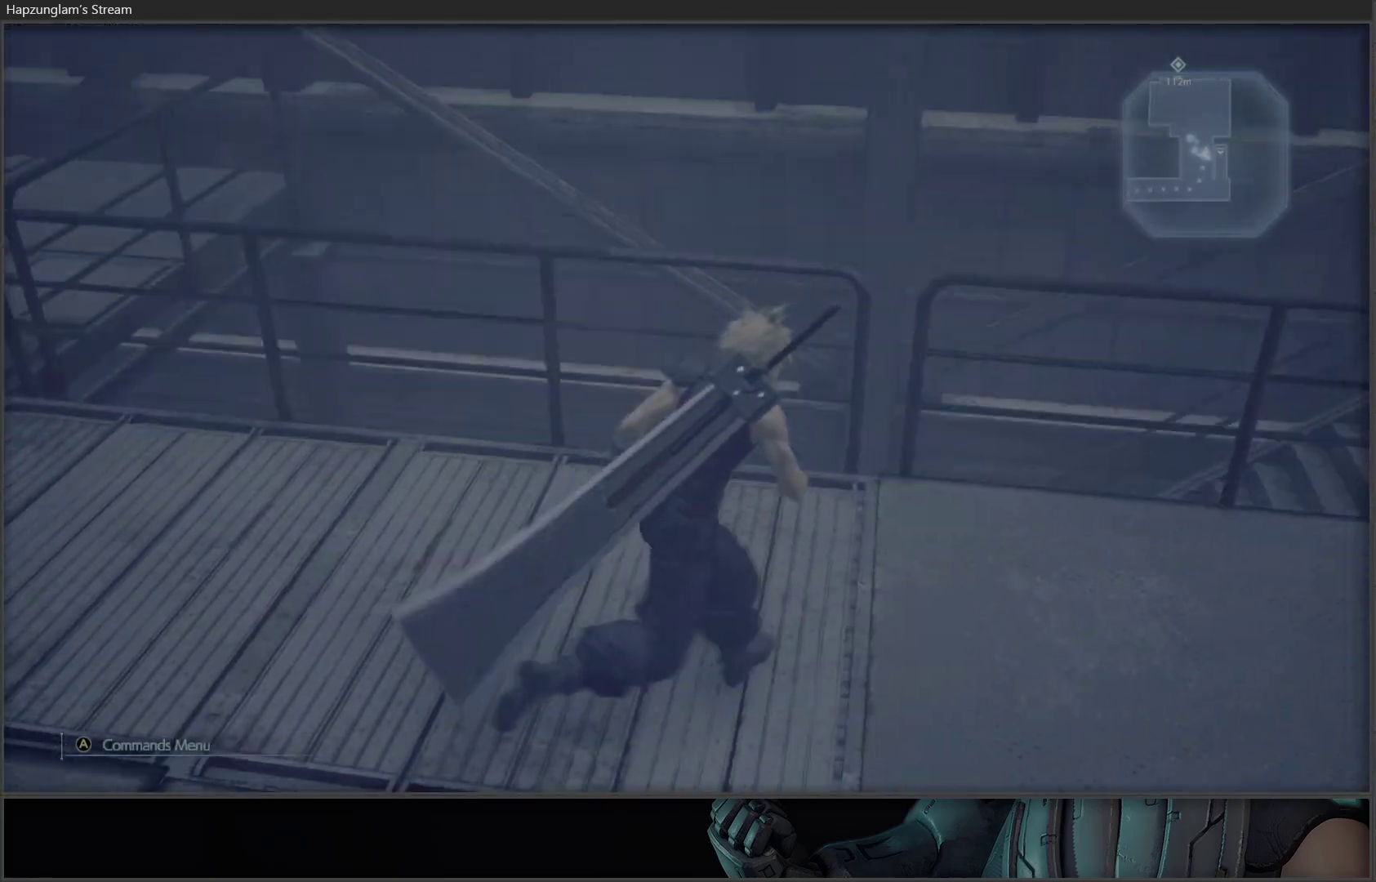
{"buttons": [], "left_stick": "right", "right_stick": "center", "events": [[33, "left_stick", "right"], [33, "right_stick", "down-right"], [233, "right_stick", "down"], [433, "right_stick", "center"]]}
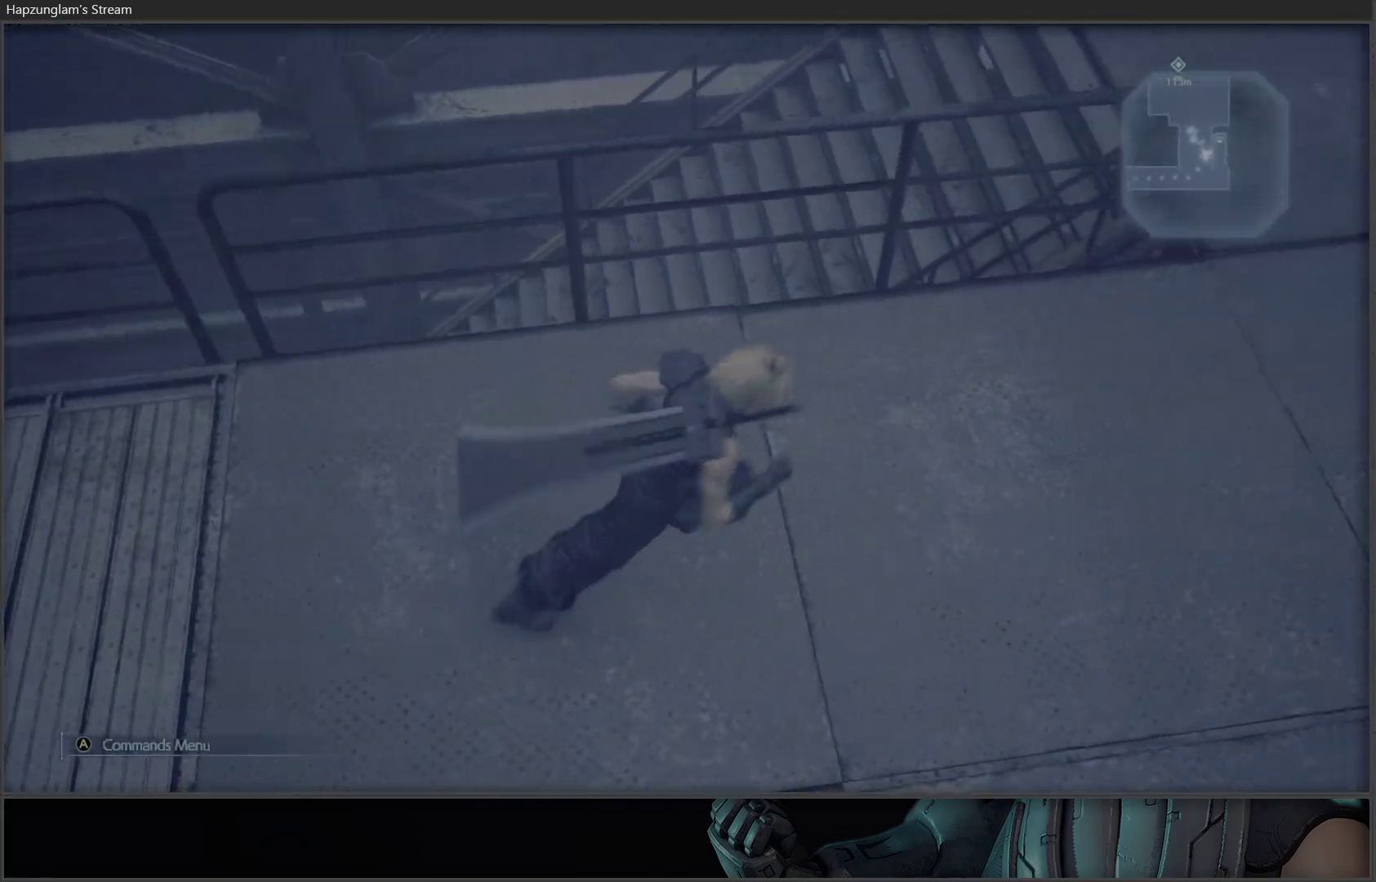
{"buttons": [], "left_stick": "up-right", "right_stick": "left", "events": [[17, "right_stick", "up"], [133, "right_stick", "up-left"], [267, "right_stick", "center"], [433, "left_stick", "up-right"], [433, "right_stick", "left"]]}
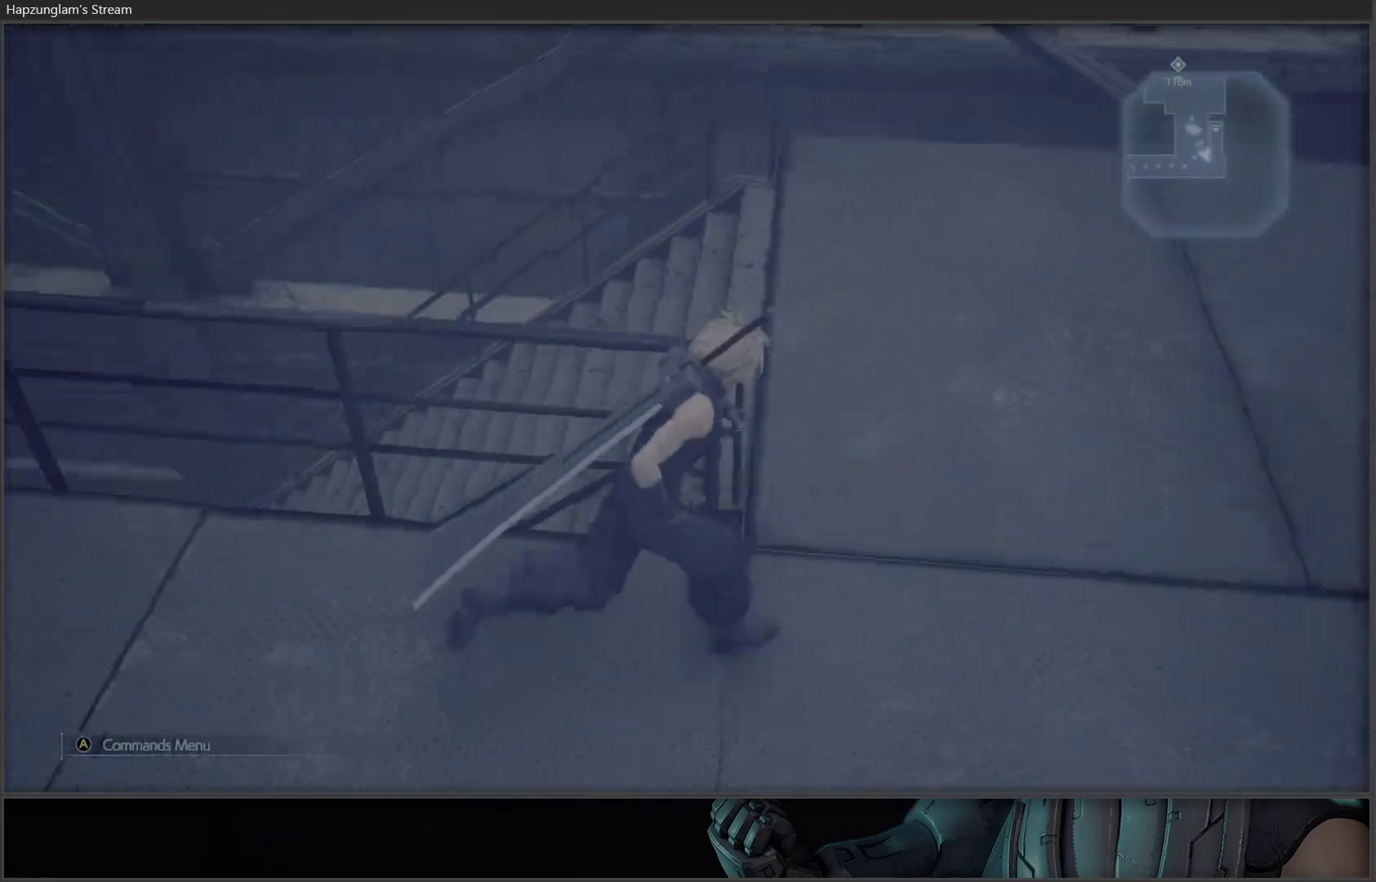
{"buttons": [], "left_stick": "down-left", "right_stick": "up-left", "events": [[217, "left_stick", "down-right"], [283, "left_stick", "down"], [383, "left_stick", "down-left"], [433, "right_stick", "up-left"]]}
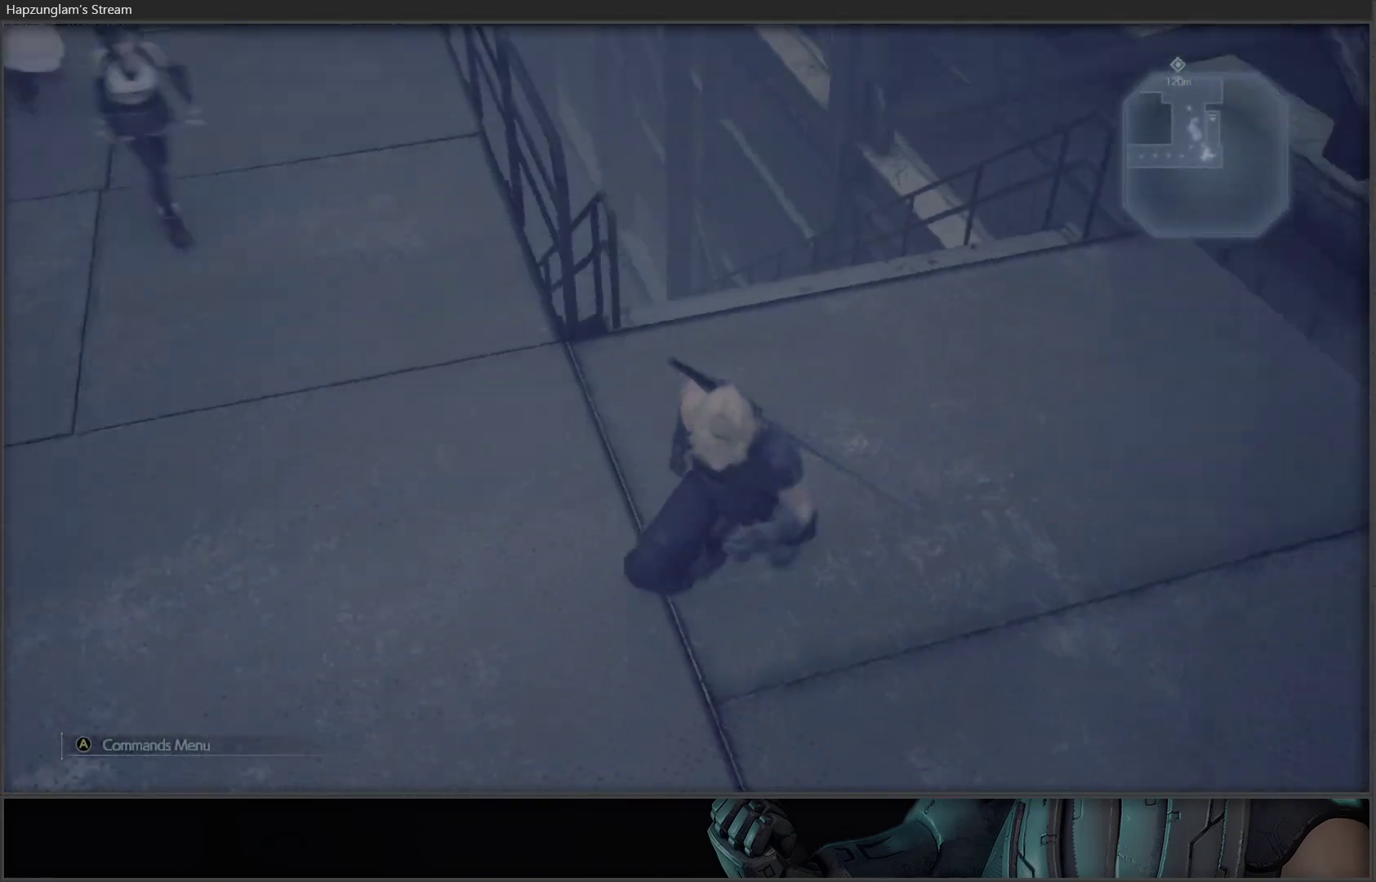
{"buttons": ["L3"], "left_stick": "up", "right_stick": "up-left", "events": [[17, "left_stick", "center"], [117, "right_stick", "center"], [283, "left_stick", "up-right"], [283, "right_stick", "up-left"], [417, "left_stick", "up"], [433, "L3", "down"]]}
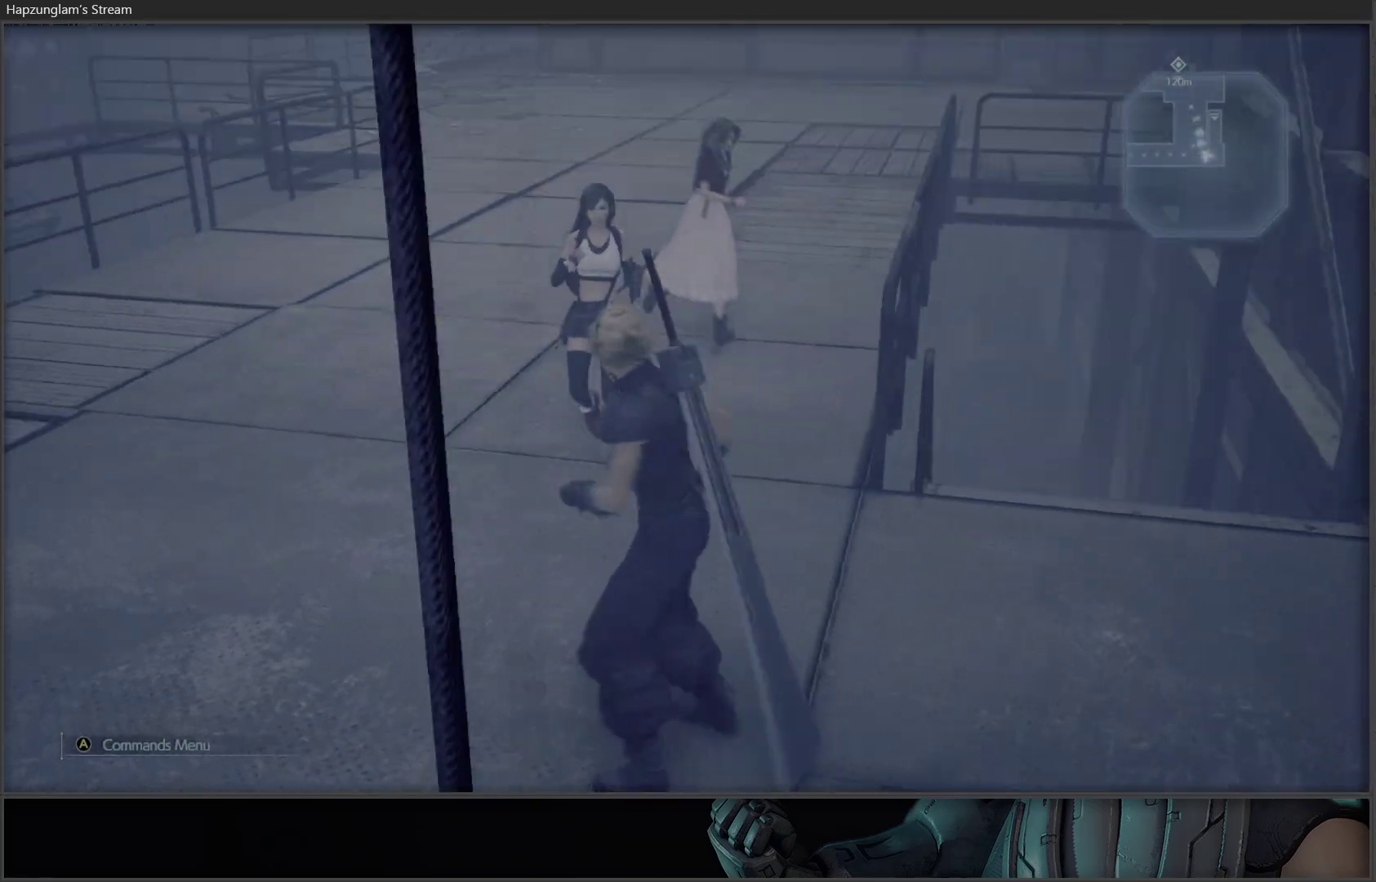
{"buttons": [], "left_stick": "up", "right_stick": "up", "events": [[50, "right_stick", "center"], [183, "L3", "up"], [183, "left_stick", "up-left"], [333, "right_stick", "up"], [383, "left_stick", "up"]]}
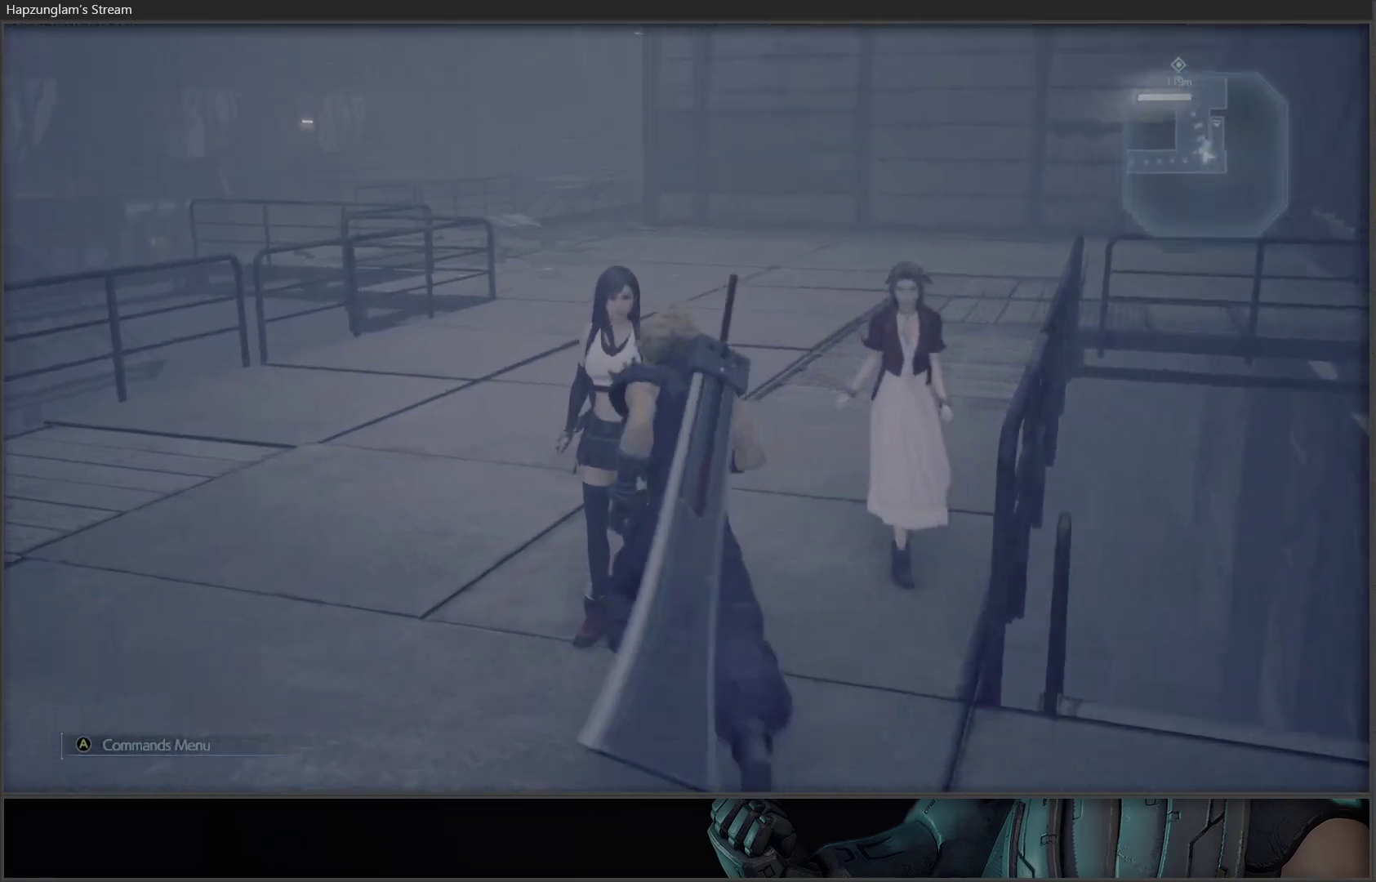
{"buttons": [], "left_stick": "up", "right_stick": "center", "events": [[17, "right_stick", "center"]]}
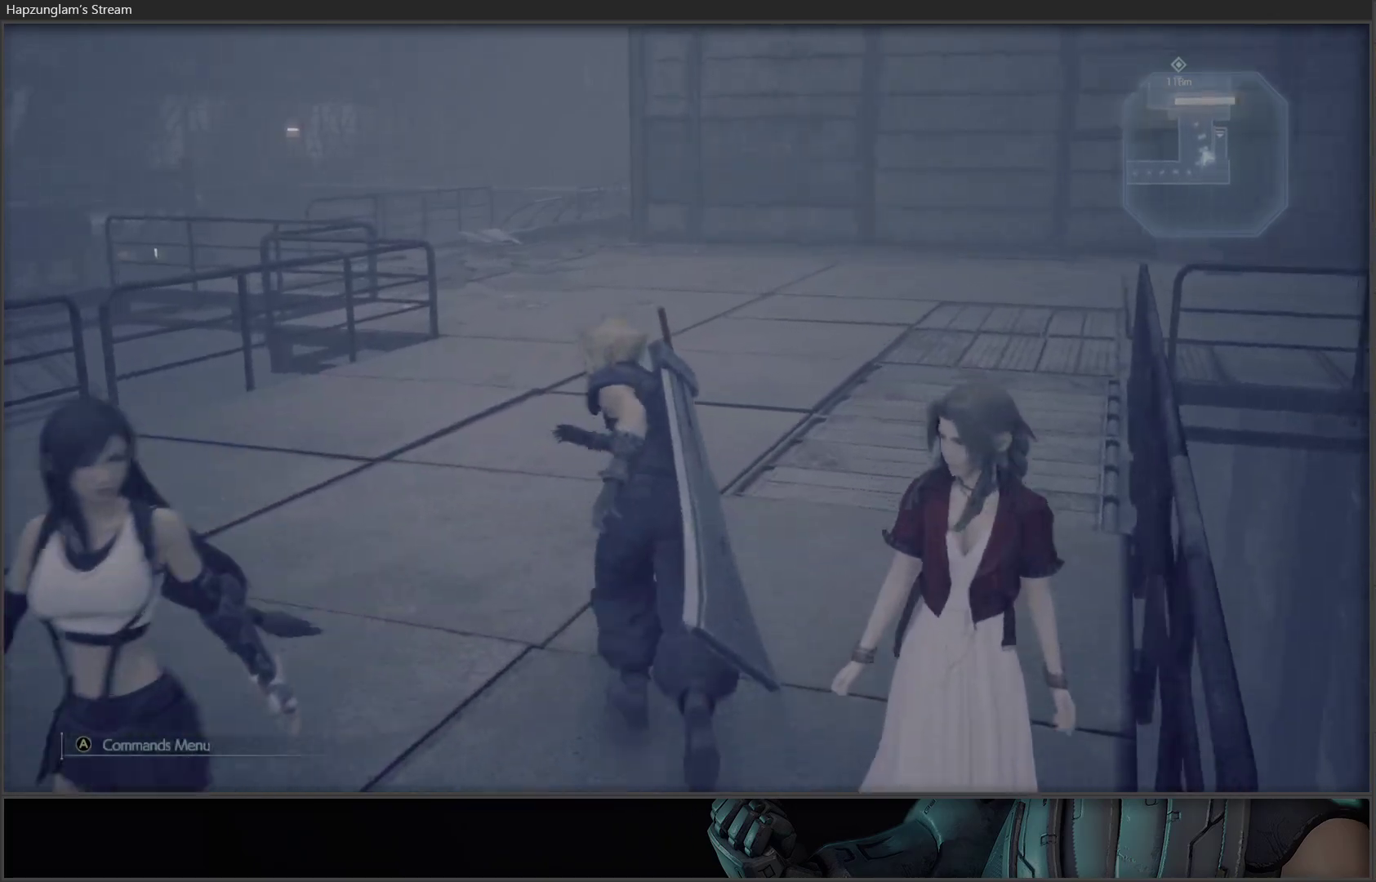
{"buttons": [], "left_stick": "up", "right_stick": "left", "events": [[483, "right_stick", "left"]]}
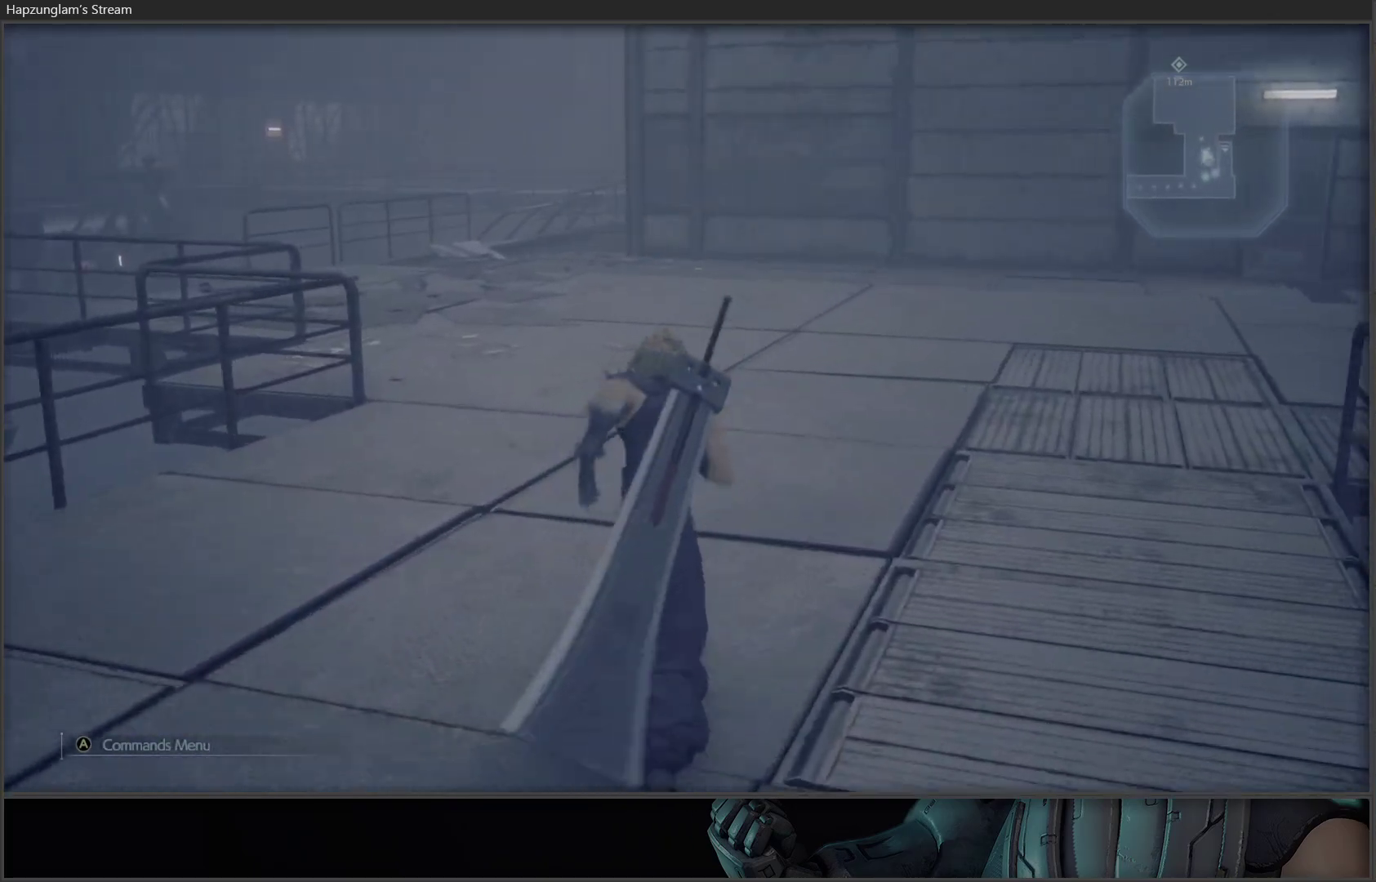
{"buttons": [], "left_stick": "up", "right_stick": "left", "events": []}
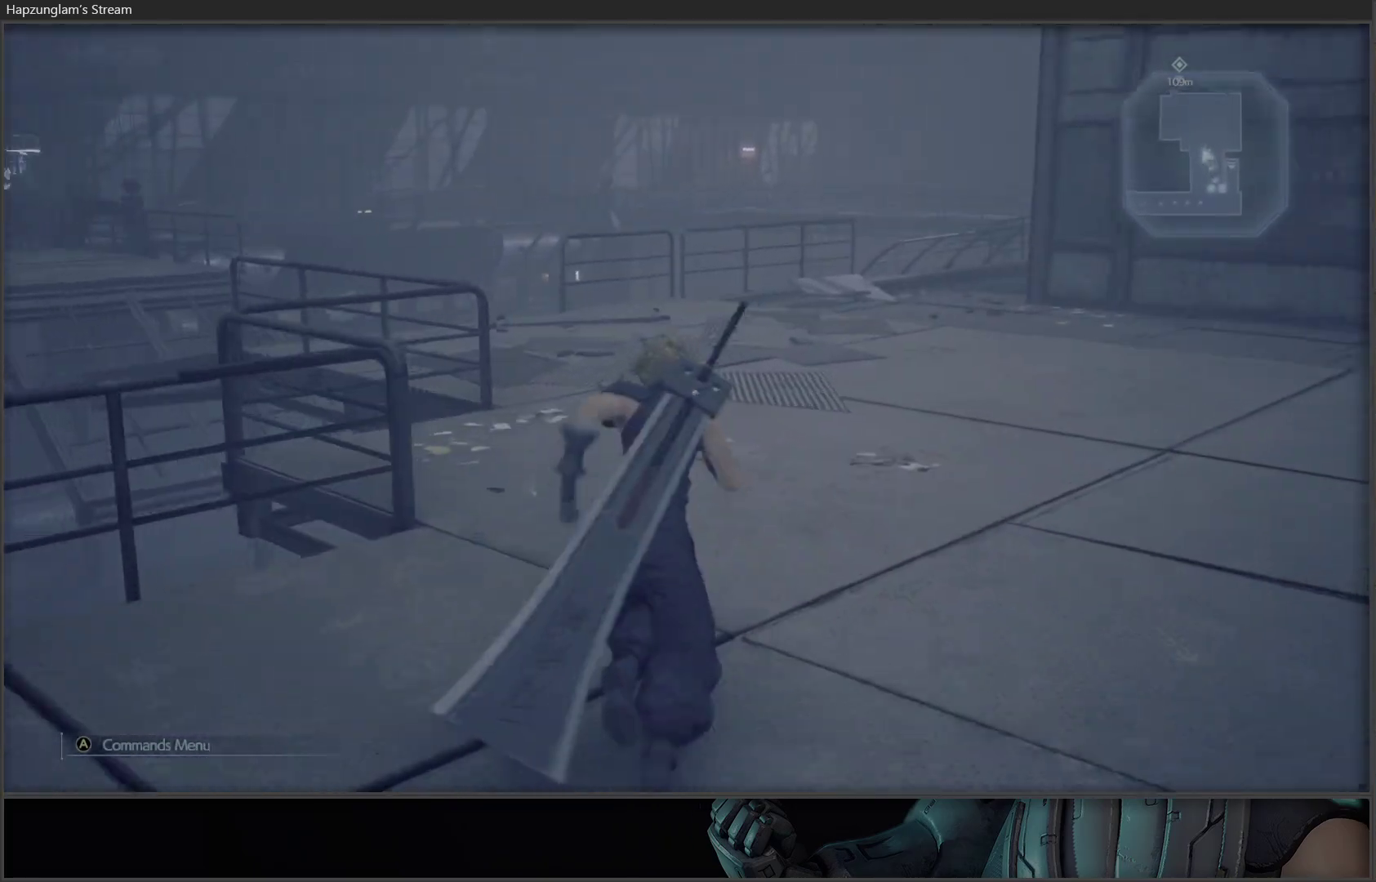
{"buttons": [], "left_stick": "up", "right_stick": "down-left", "events": [[200, "right_stick", "center"], [500, "right_stick", "down-left"]]}
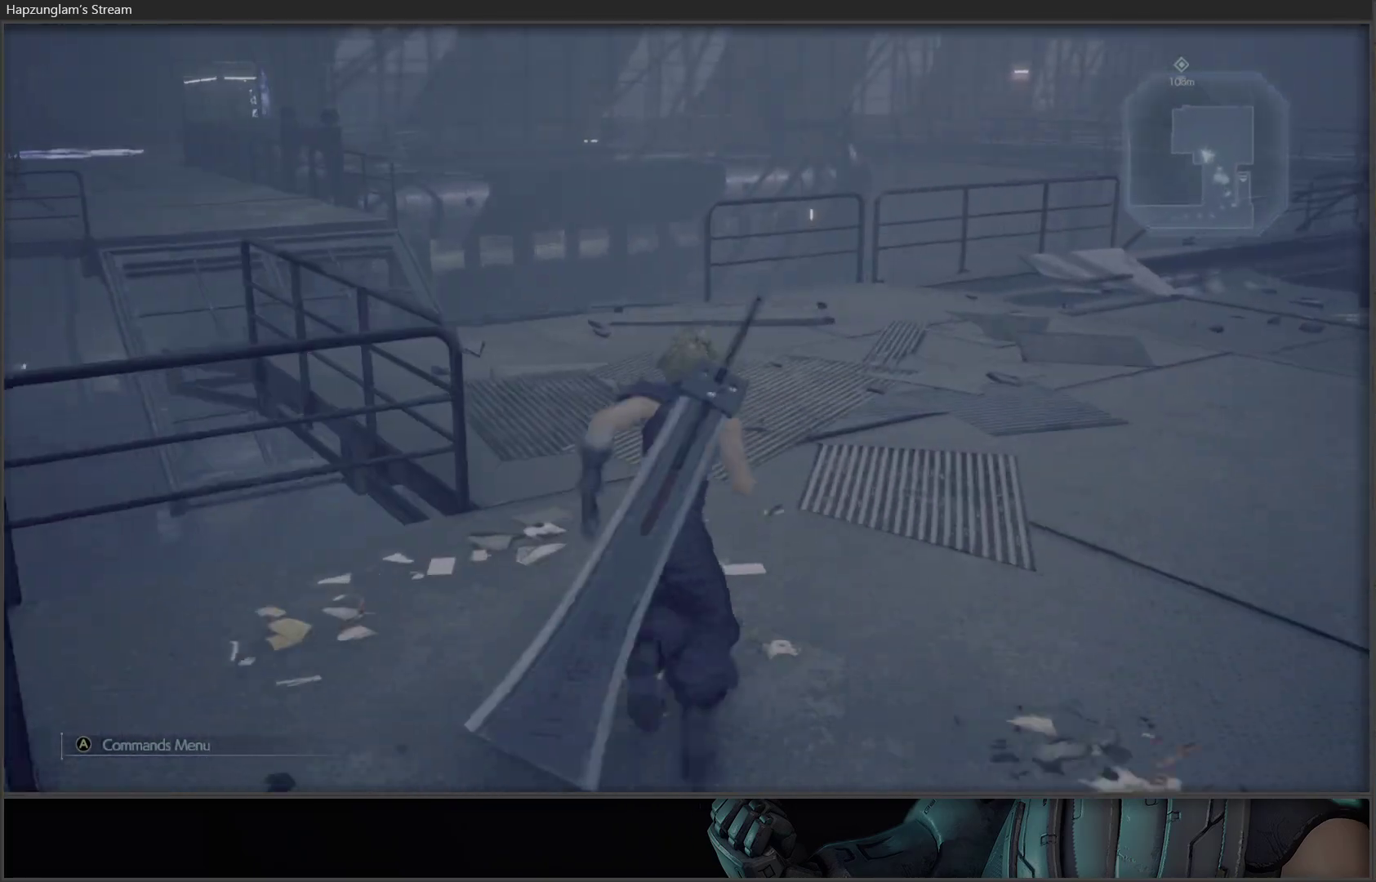
{"buttons": [], "left_stick": "up", "right_stick": "down-left", "events": []}
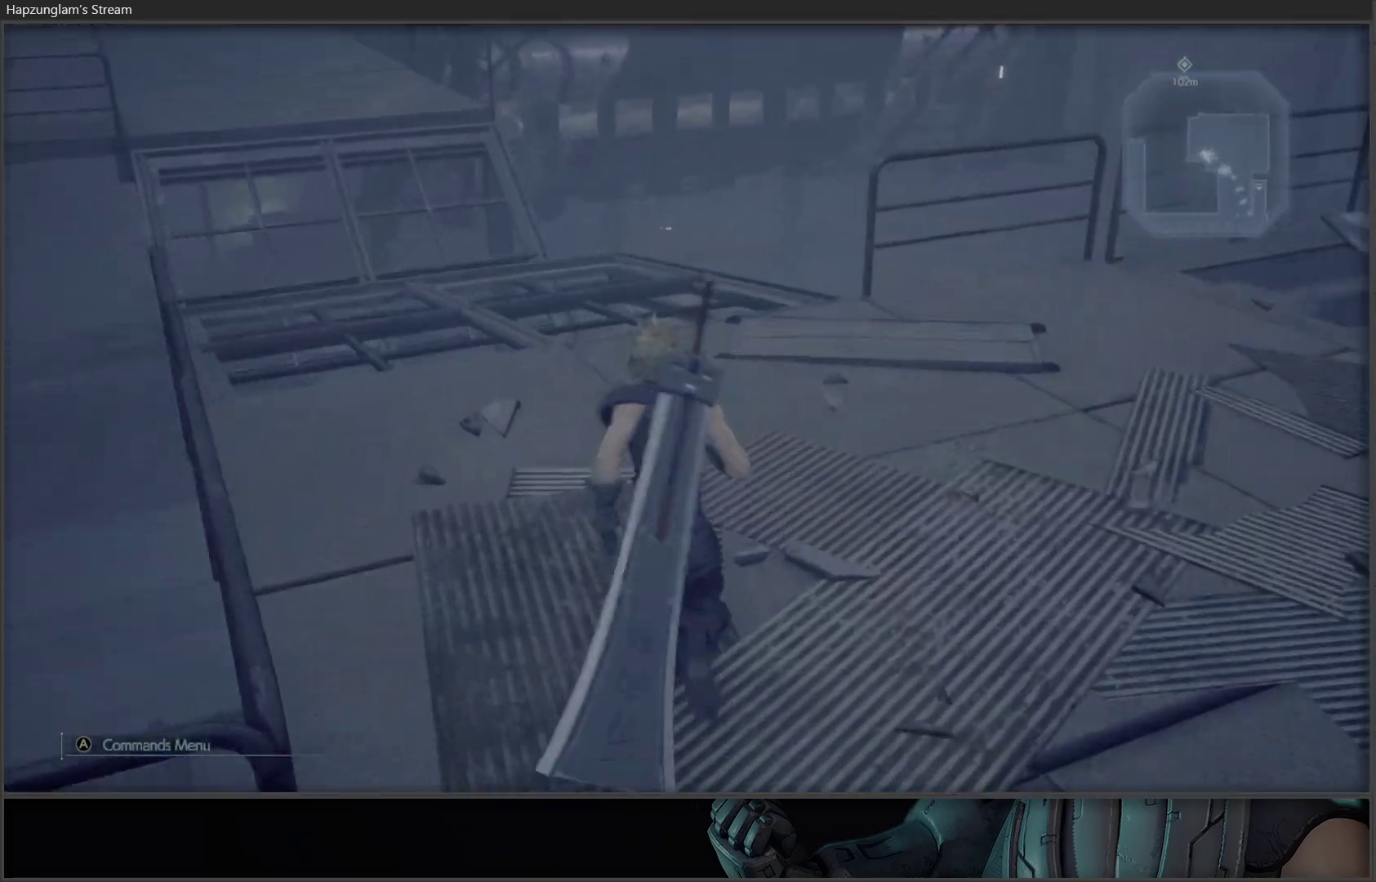
{"buttons": [], "left_stick": "up", "right_stick": "center", "events": [[167, "right_stick", "center"]]}
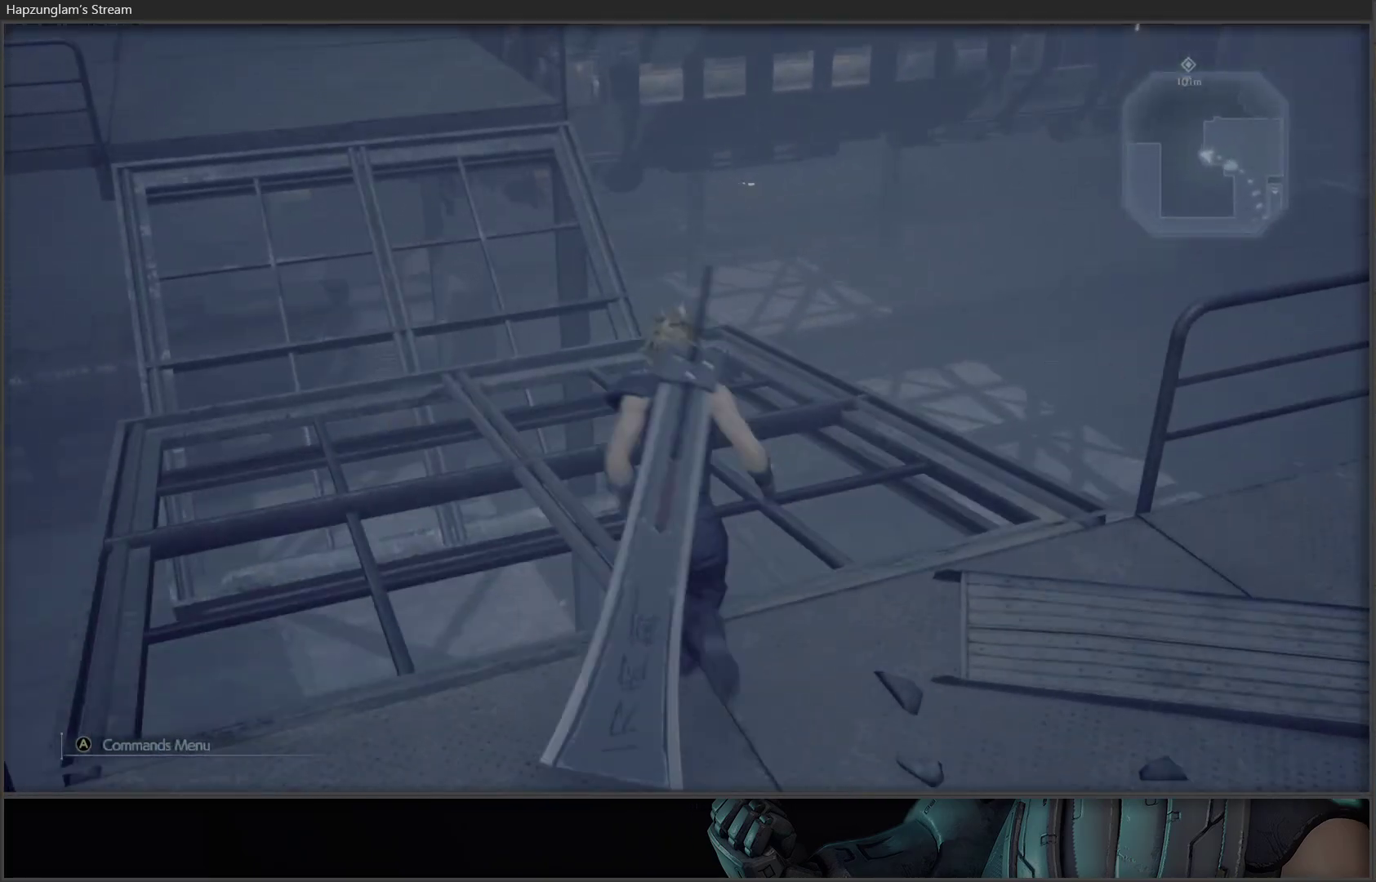
{"buttons": [], "left_stick": "up-right", "right_stick": "right", "events": [[400, "right_stick", "right"], [467, "left_stick", "up-right"]]}
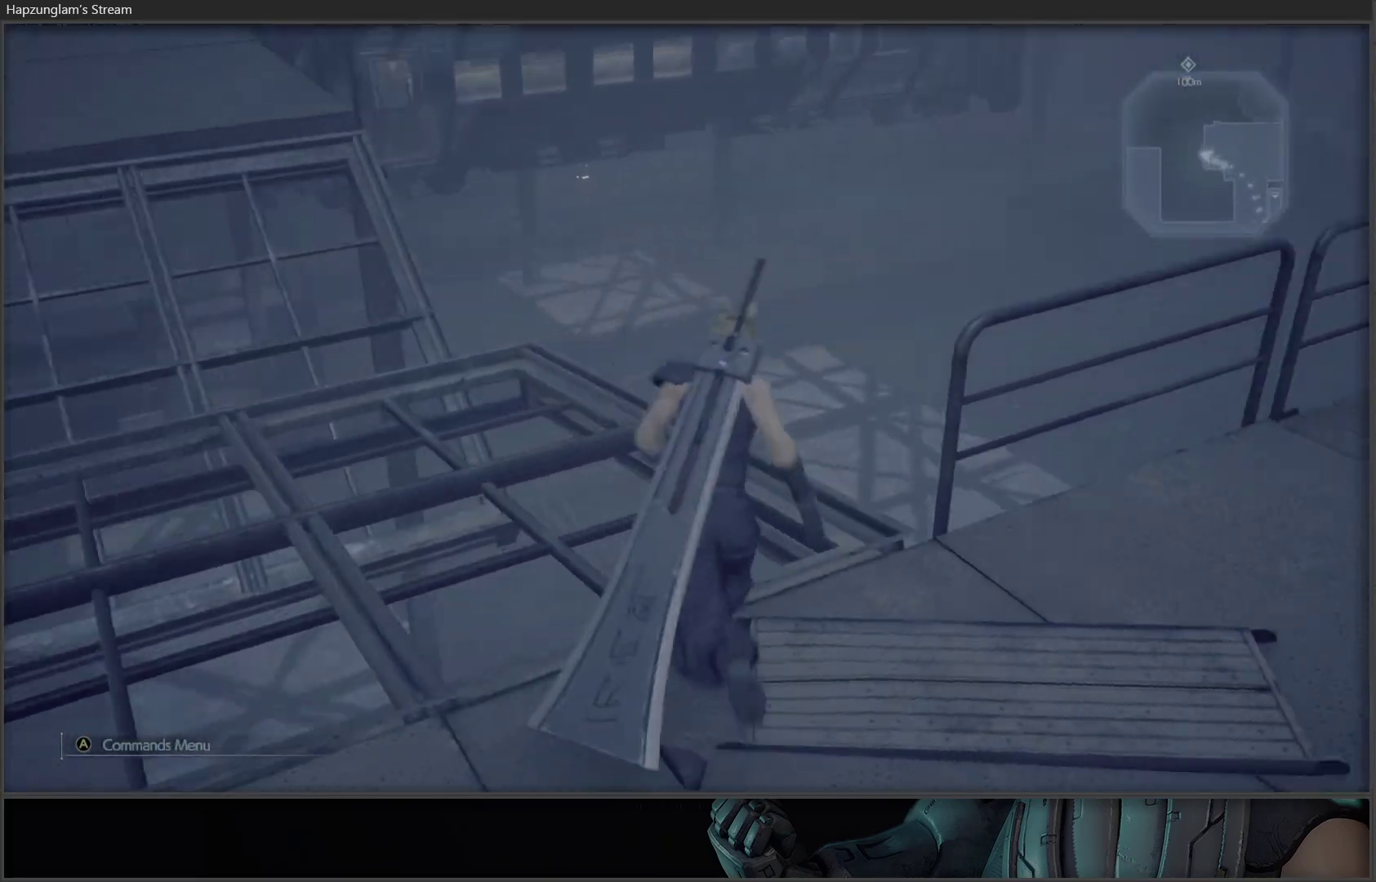
{"buttons": [], "left_stick": "up", "right_stick": "center", "events": [[33, "left_stick", "right"], [317, "left_stick", "up-right"], [450, "left_stick", "up"], [467, "right_stick", "center"]]}
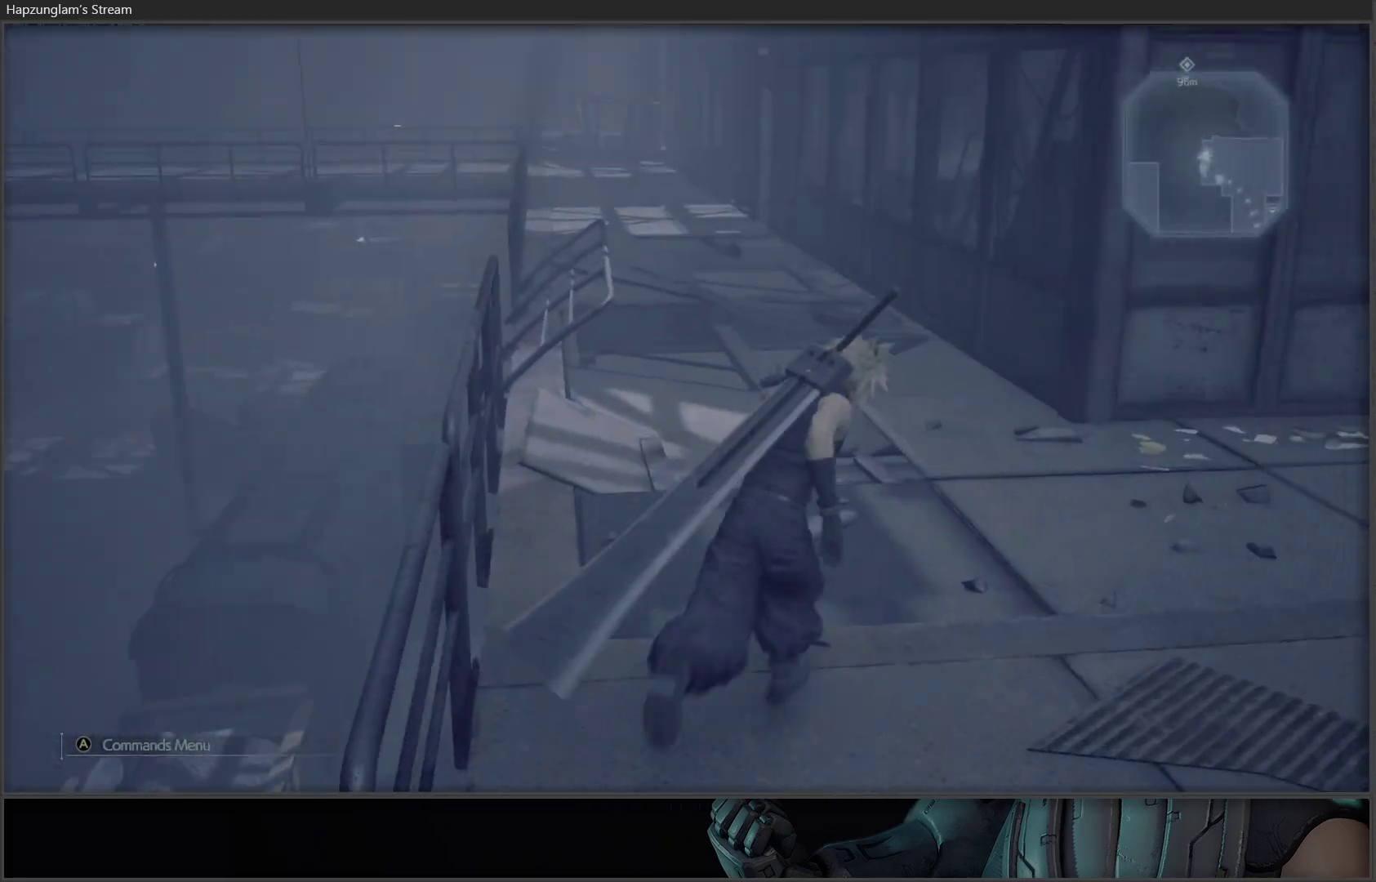
{"buttons": [], "left_stick": "up", "right_stick": "center", "events": []}
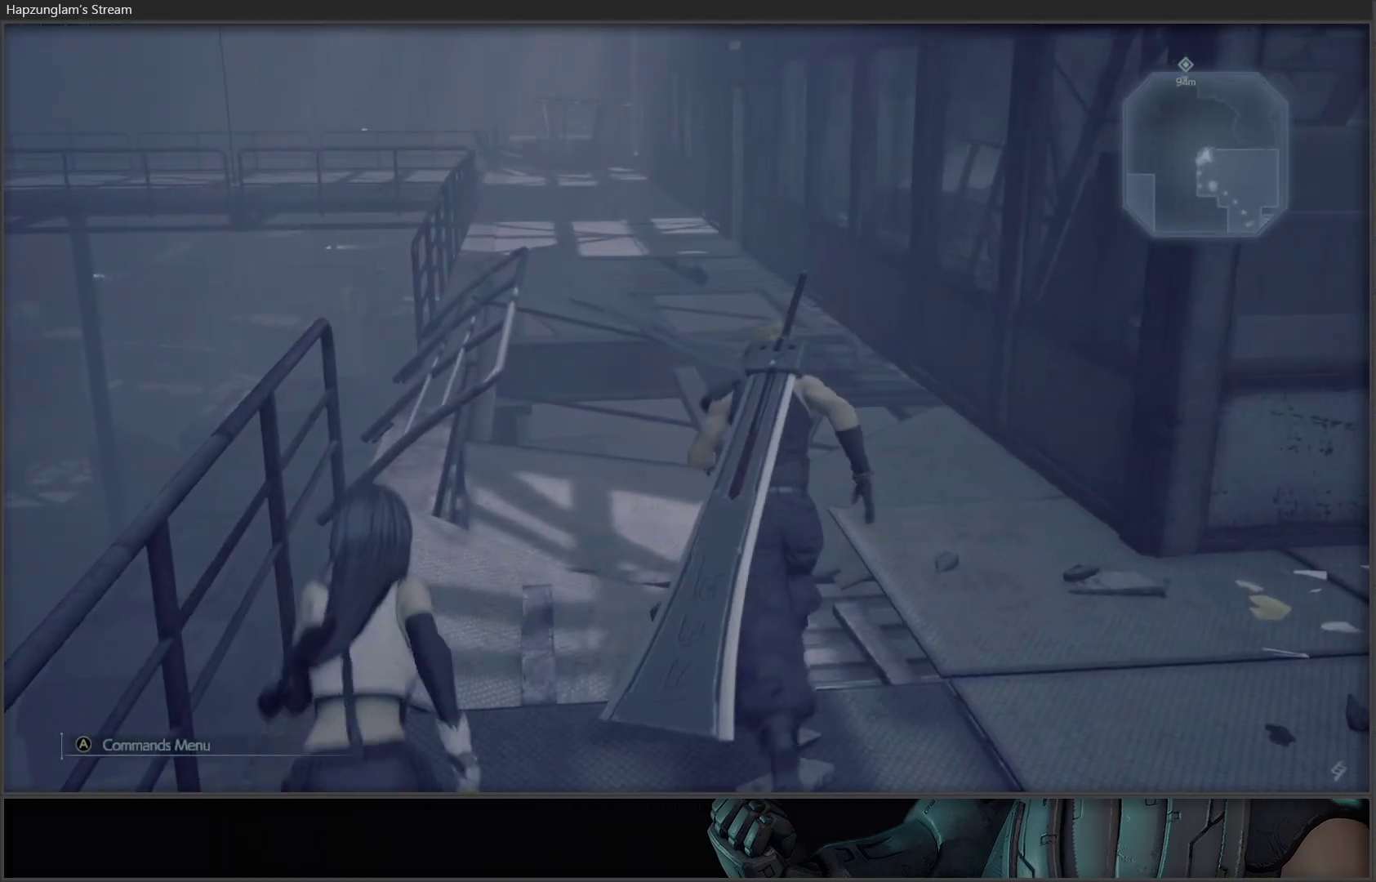
{"buttons": [], "left_stick": "up-right", "right_stick": "right", "events": [[133, "left_stick", "up-right"], [433, "right_stick", "right"]]}
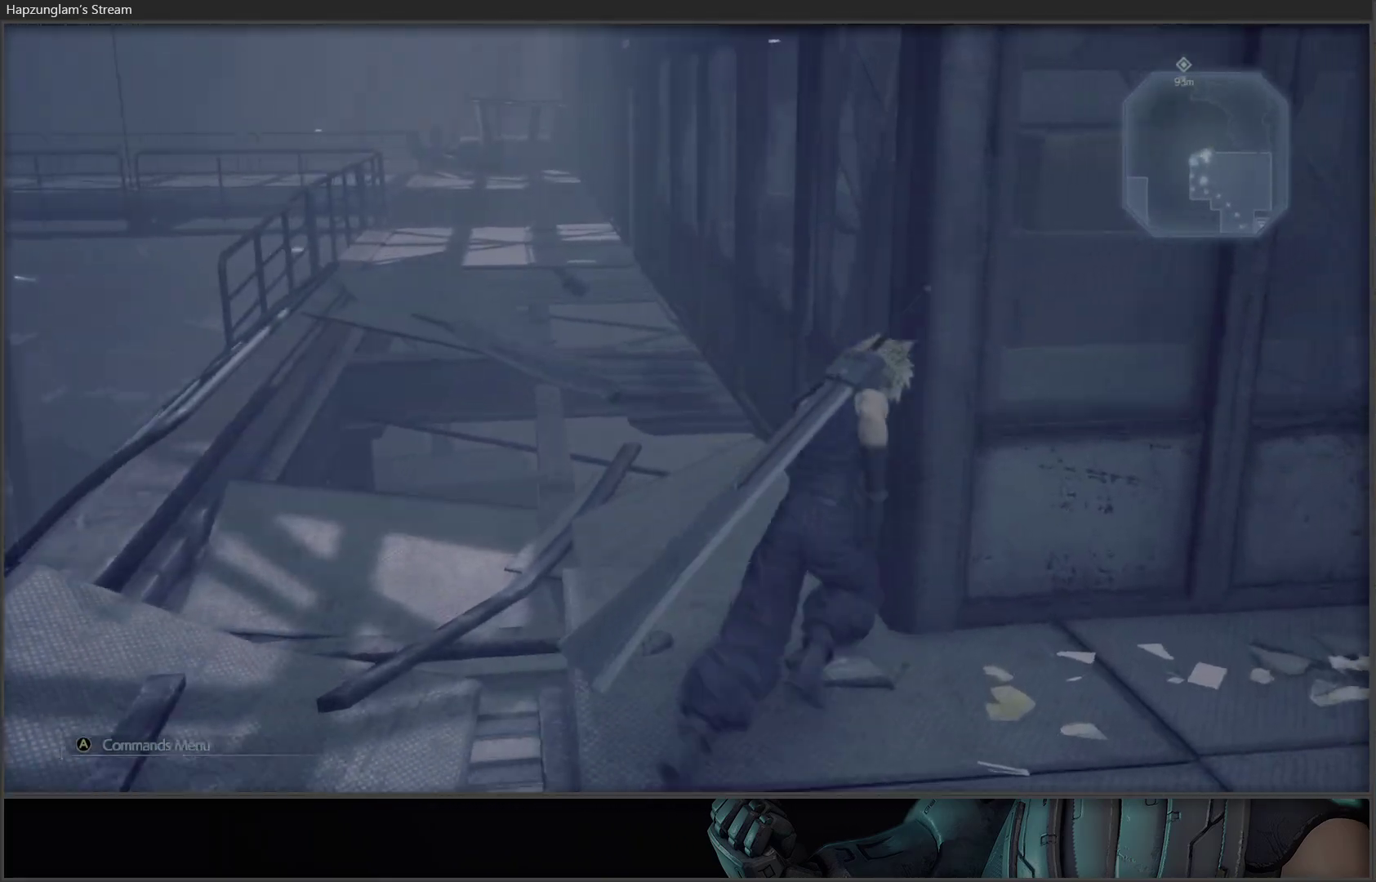
{"buttons": [], "left_stick": "up-right", "right_stick": "center", "events": [[83, "left_stick", "right"], [267, "left_stick", "up-right"], [400, "right_stick", "center"]]}
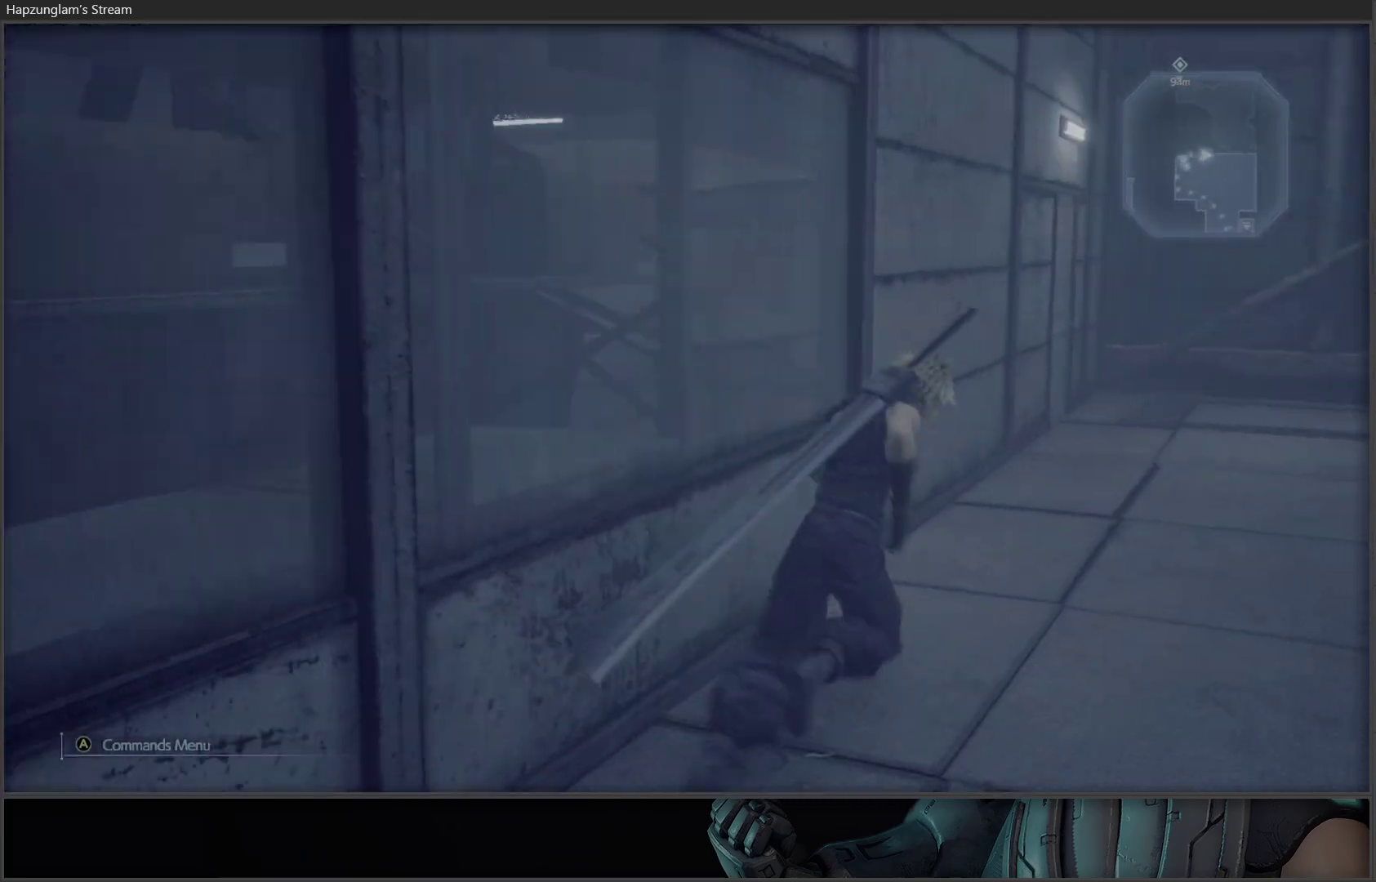
{"buttons": [], "left_stick": "up-right", "right_stick": "left", "events": [[383, "right_stick", "left"]]}
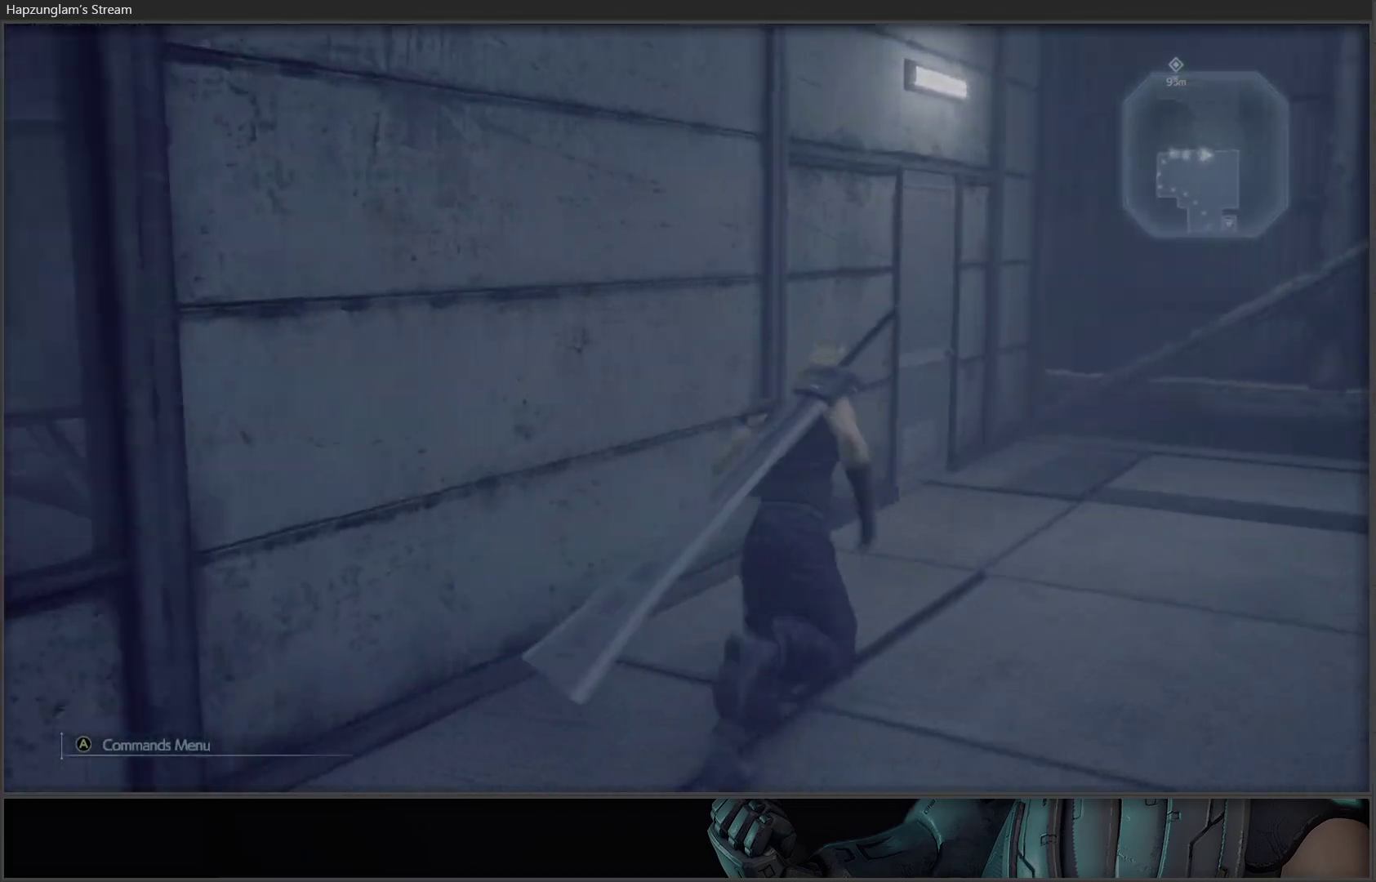
{"buttons": [], "left_stick": "up", "right_stick": "center", "events": [[250, "right_stick", "center"], [417, "left_stick", "up"]]}
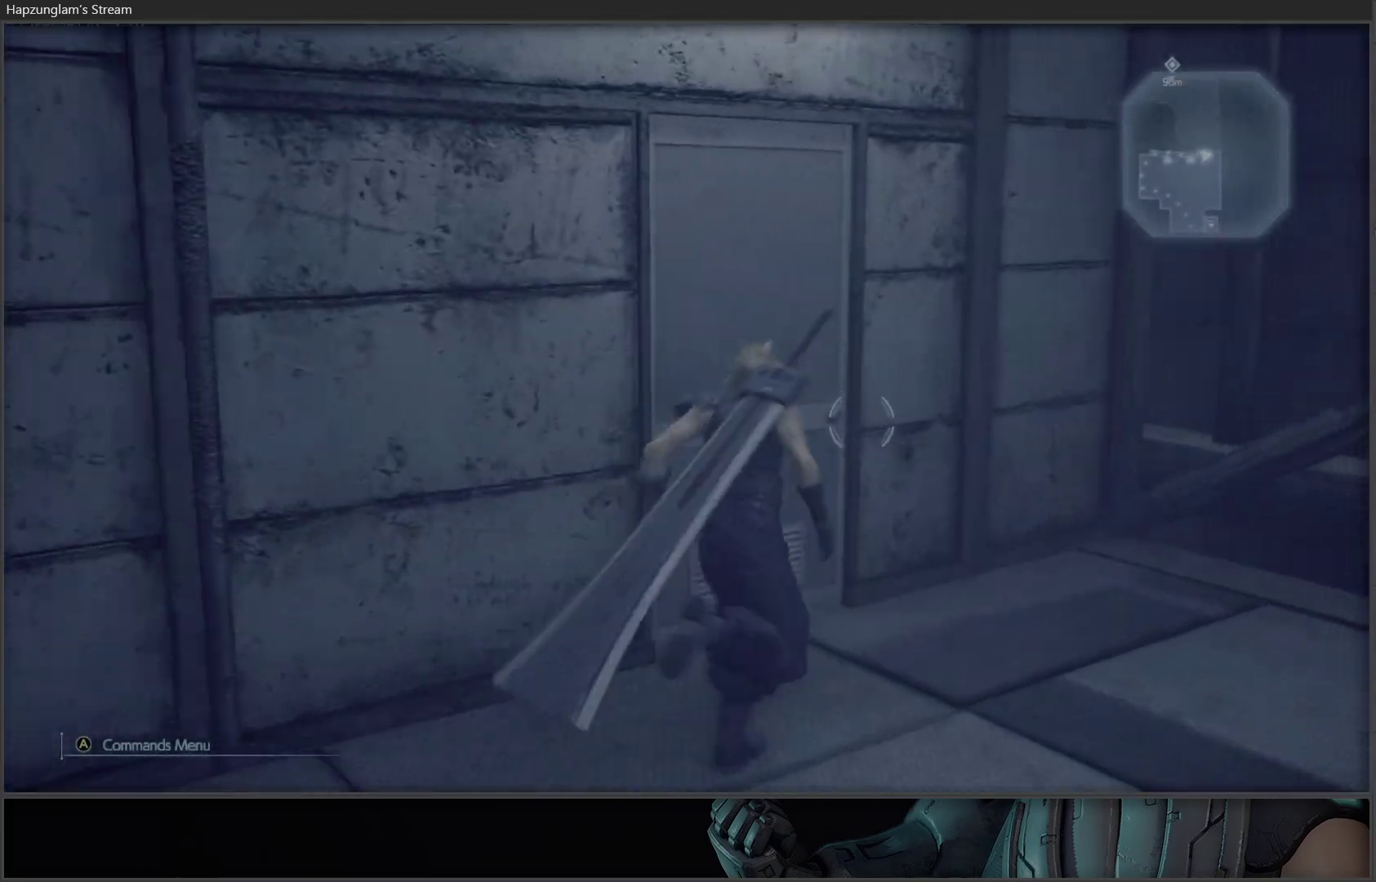
{"buttons": ["Y"], "left_stick": "center", "right_stick": "center", "events": [[33, "Y", "down"], [150, "left_stick", "center"], [300, "Y", "up"], [367, "Y", "down"]]}
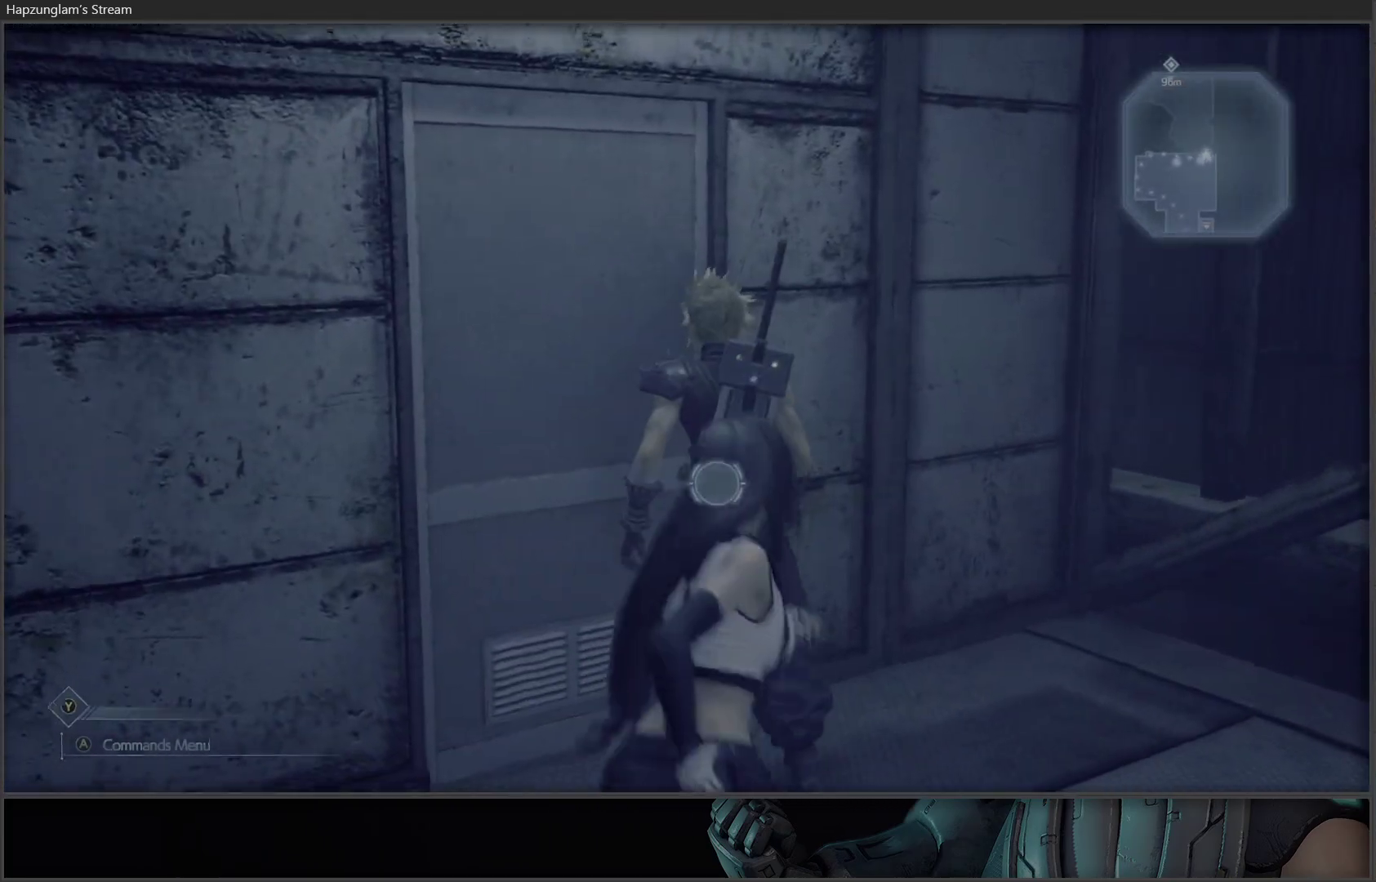
{"buttons": ["Y"], "left_stick": "center", "right_stick": "center", "events": [[17, "Y", "up"], [50, "Y", "down"]]}
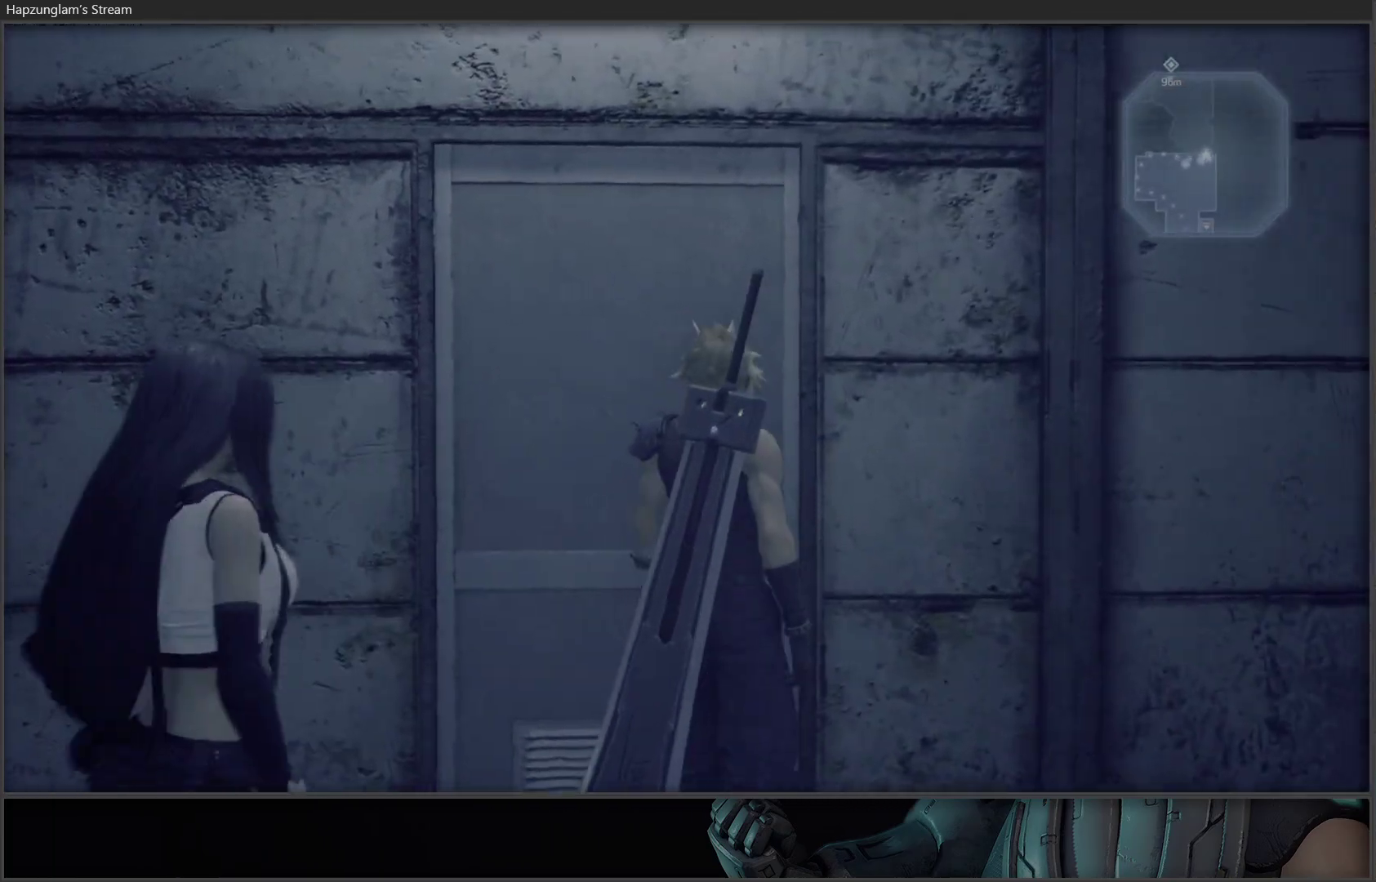
{"buttons": ["Y"], "left_stick": "center", "right_stick": "center", "events": []}
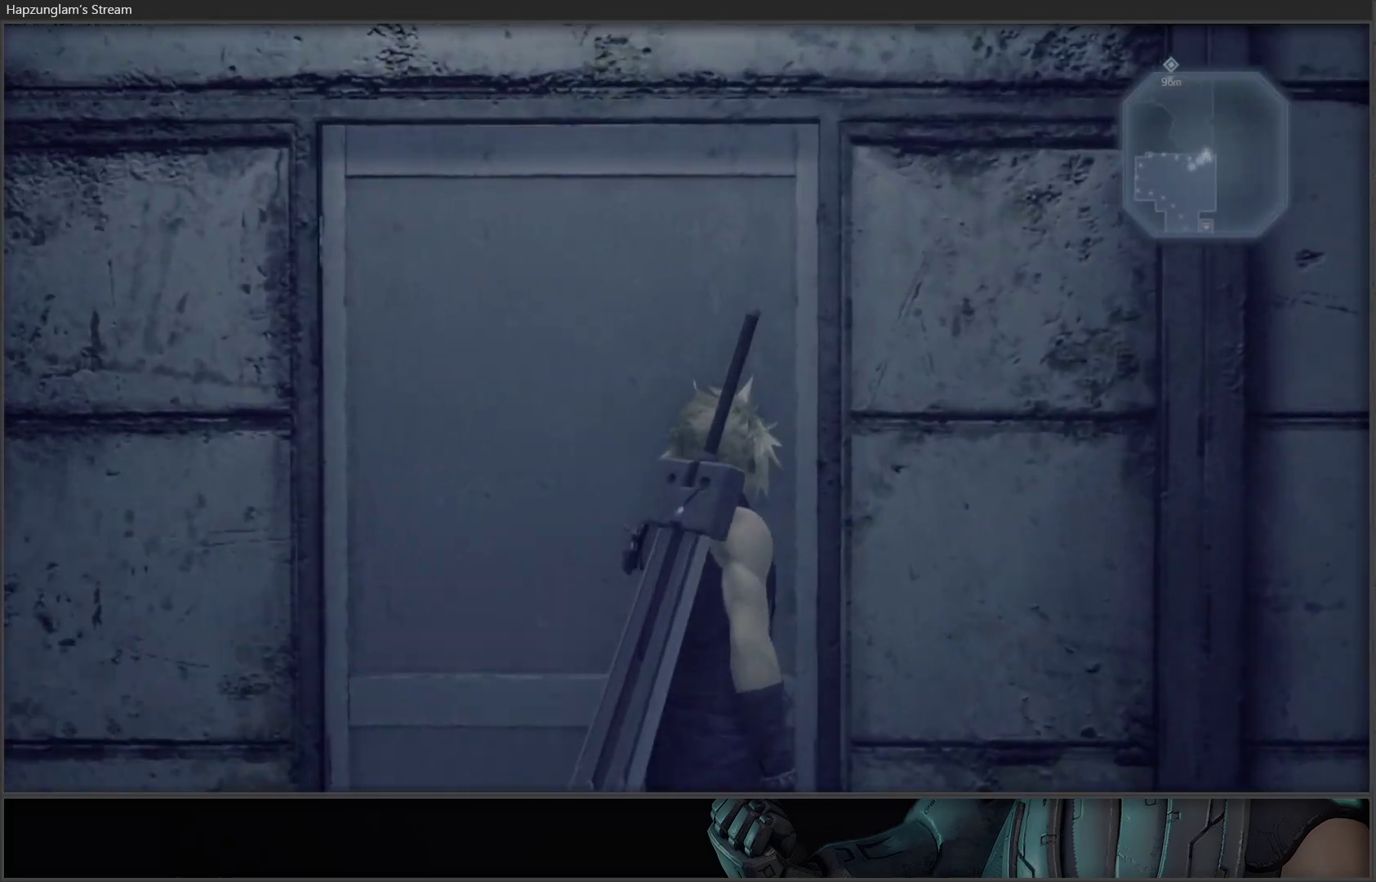
{"buttons": [], "left_stick": "center", "right_stick": "center", "events": [[433, "Y", "up"]]}
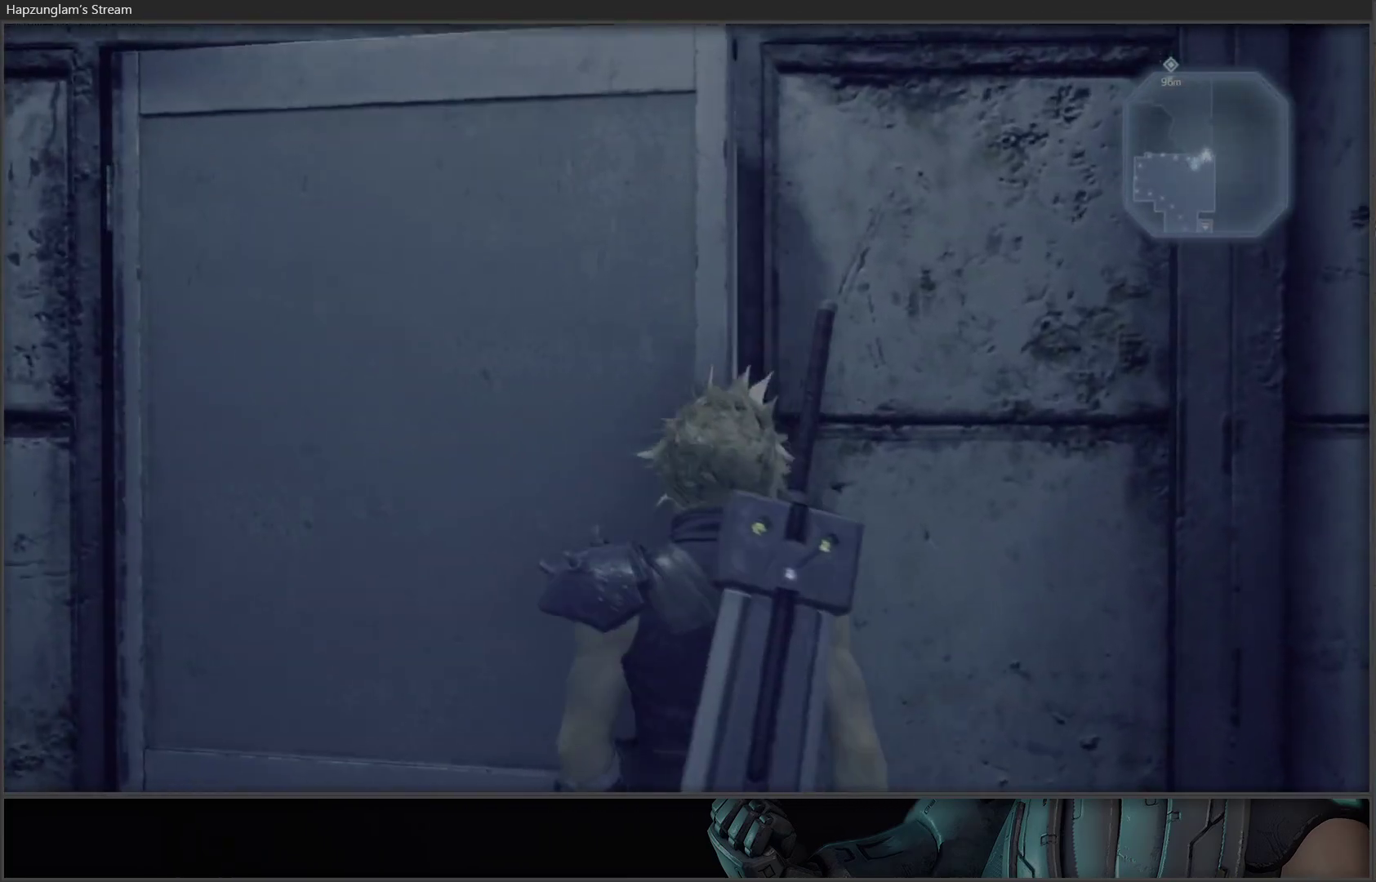
{"buttons": [], "left_stick": "center", "right_stick": "left", "events": [[300, "right_stick", "left"]]}
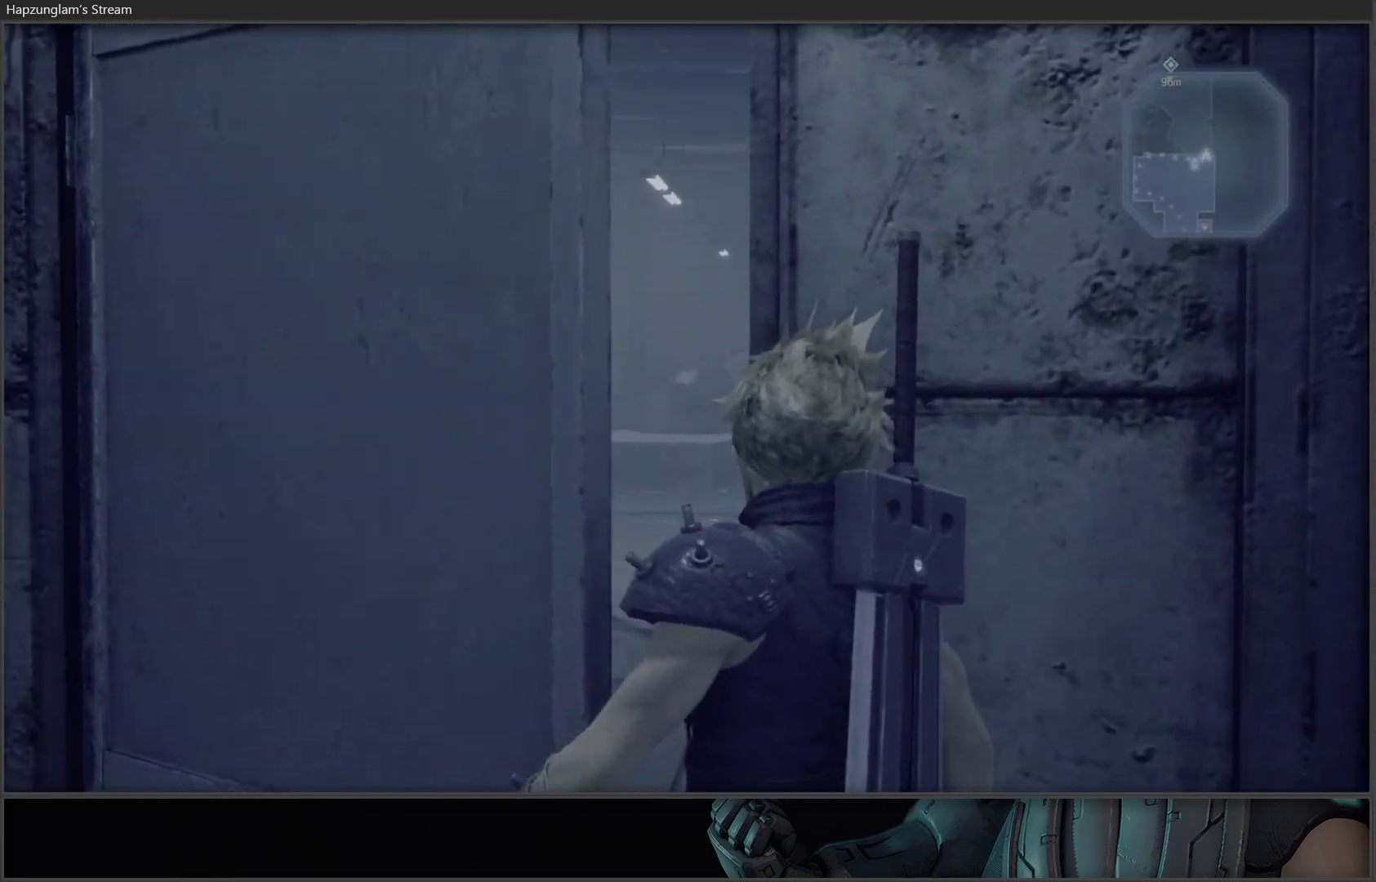
{"buttons": [], "left_stick": "center", "right_stick": "down-left", "events": [[83, "right_stick", "center"], [450, "right_stick", "down-left"]]}
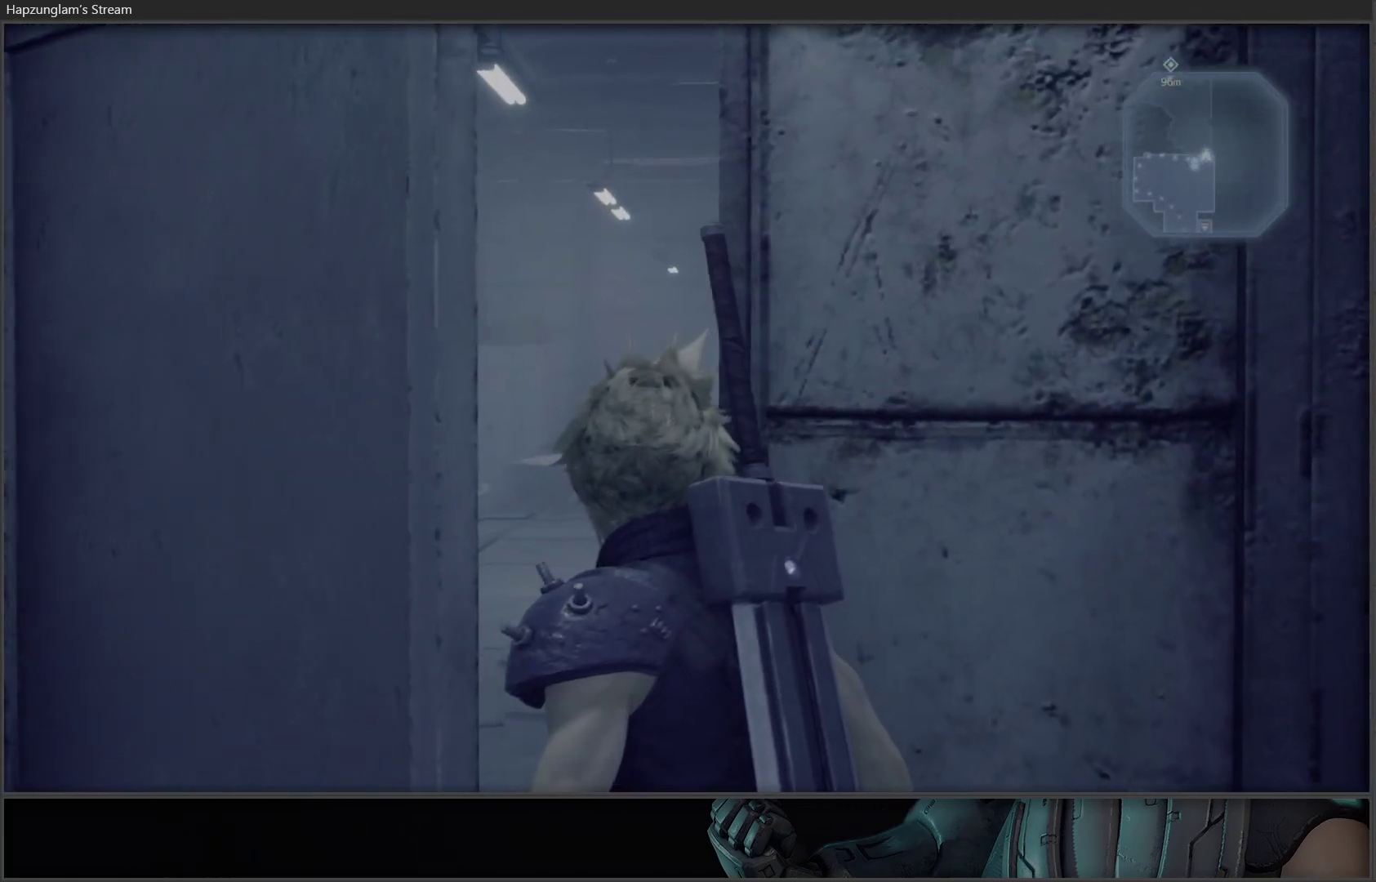
{"buttons": [], "left_stick": "up", "right_stick": "down-left", "events": [[83, "left_stick", "up"], [200, "right_stick", "center"], [483, "right_stick", "down-left"]]}
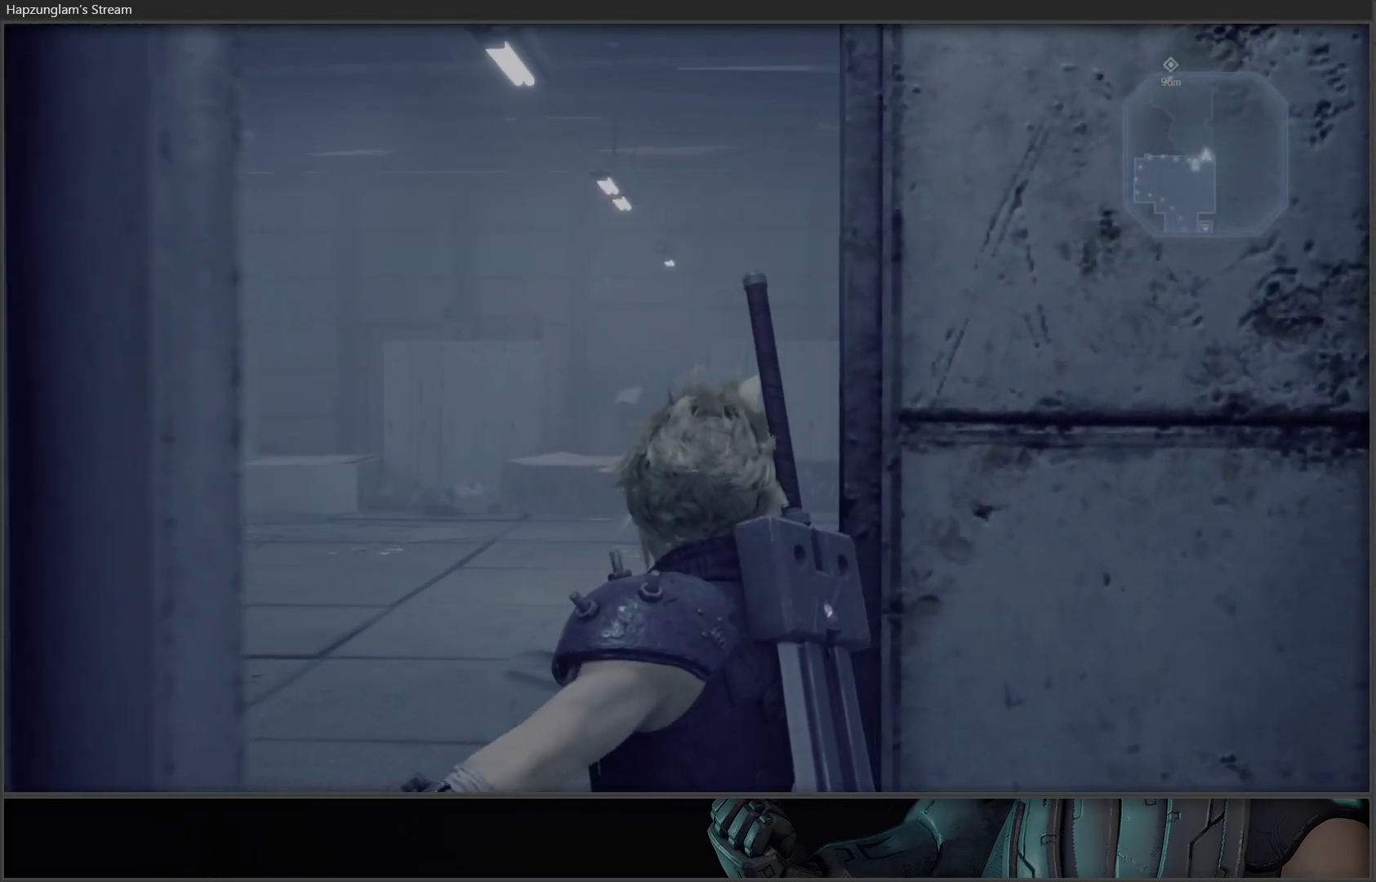
{"buttons": [], "left_stick": "up", "right_stick": "center", "events": [[200, "right_stick", "center"]]}
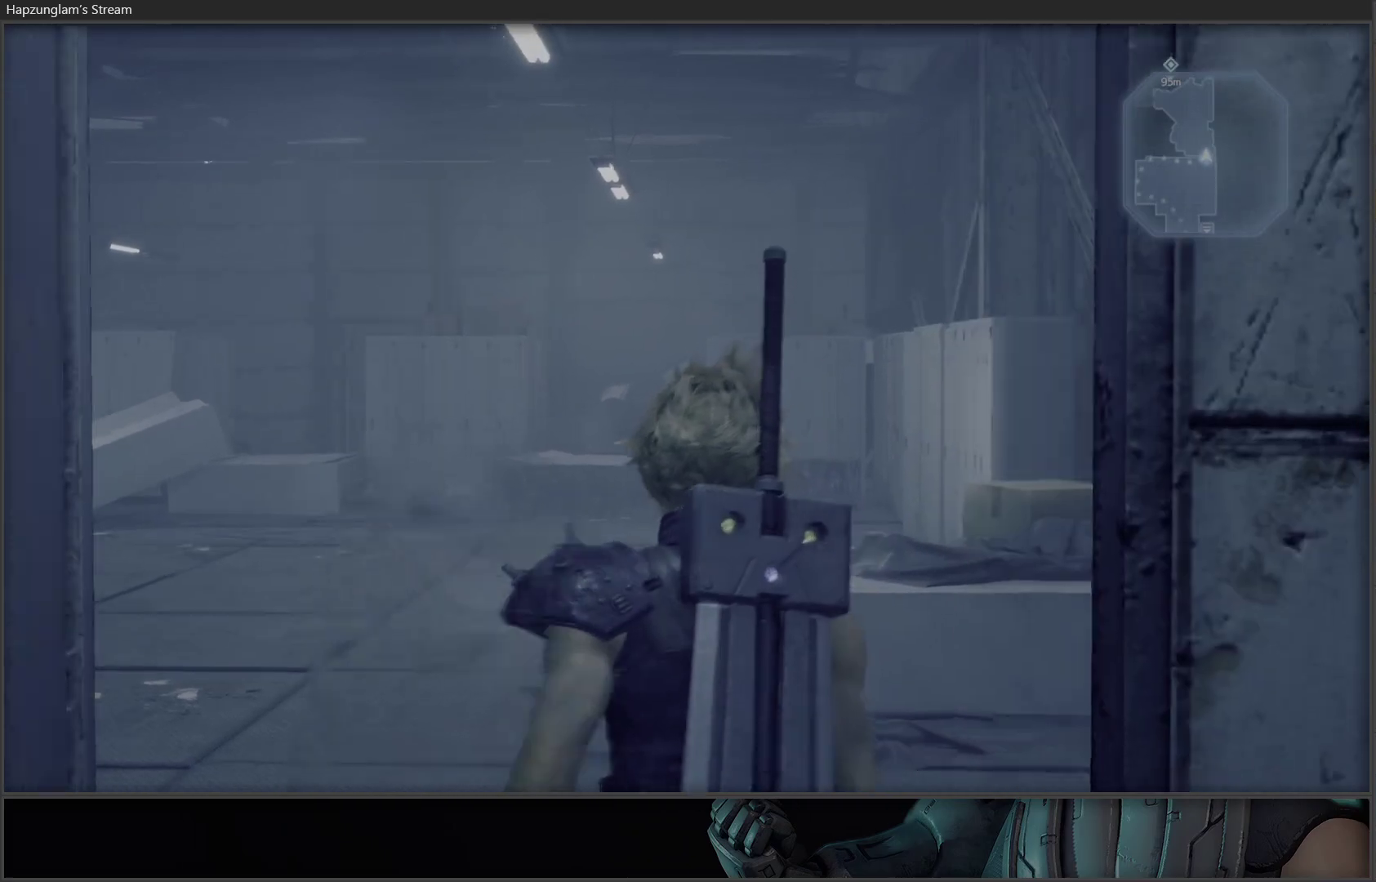
{"buttons": [], "left_stick": "up", "right_stick": "center", "events": []}